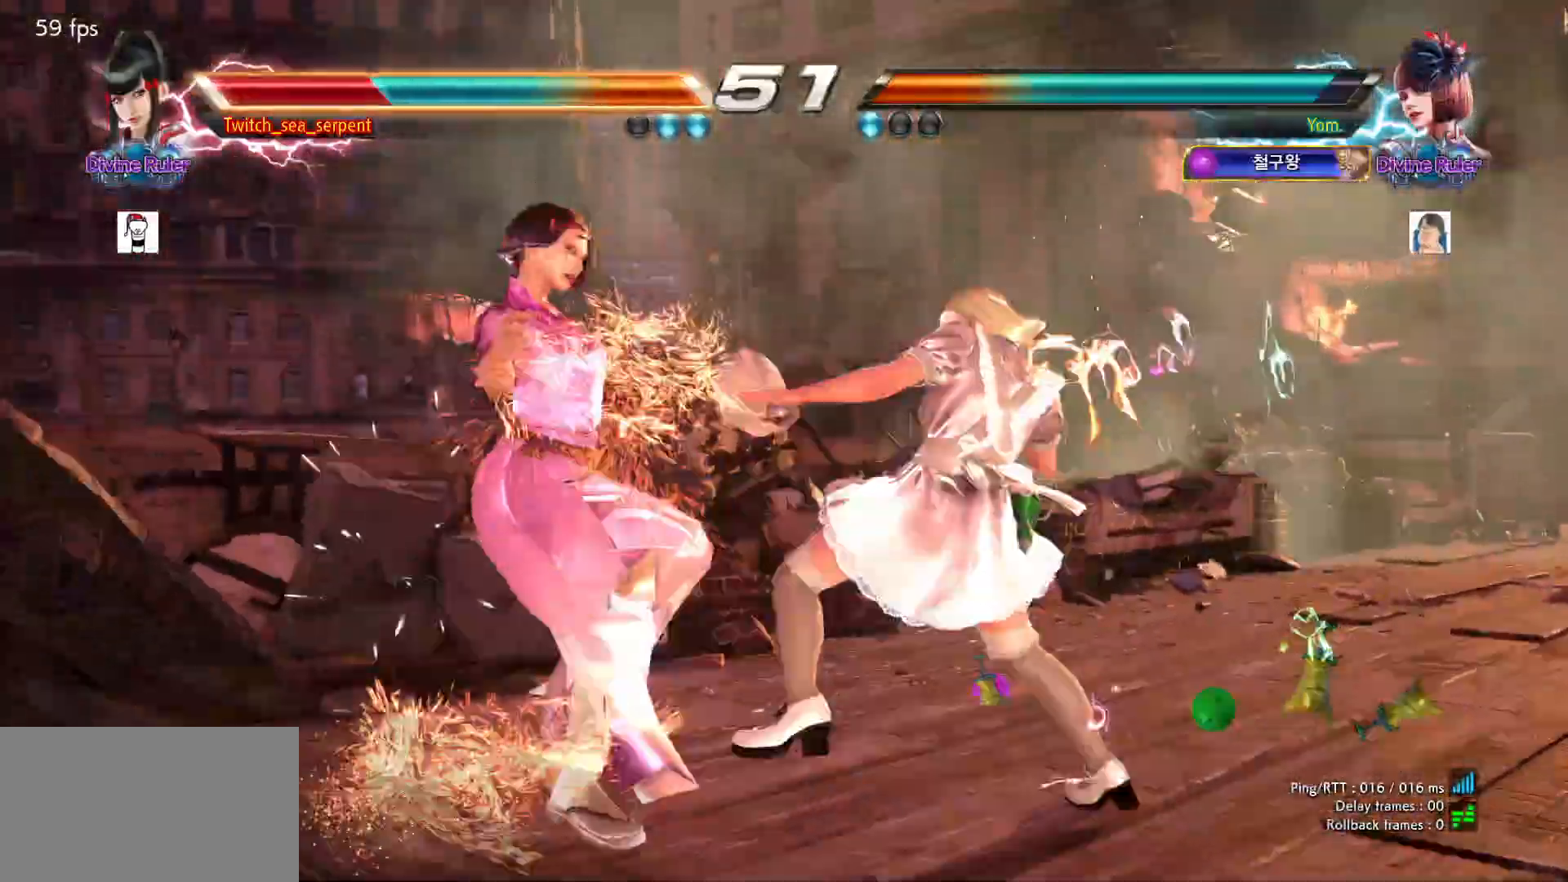
Gameplay with a controller (arcade stick); each line is a JSON object with the inputs held at the frame after it (dt_ms = milliseconds from this image to that frame). "events" lists button and stick changes between this image and that frame as [ms after this image, input, new state], when the widget could be followed in between. Not read: L3 R3.
{"dt_ms": 500, "buttons": [], "left_stick": "center", "events": []}
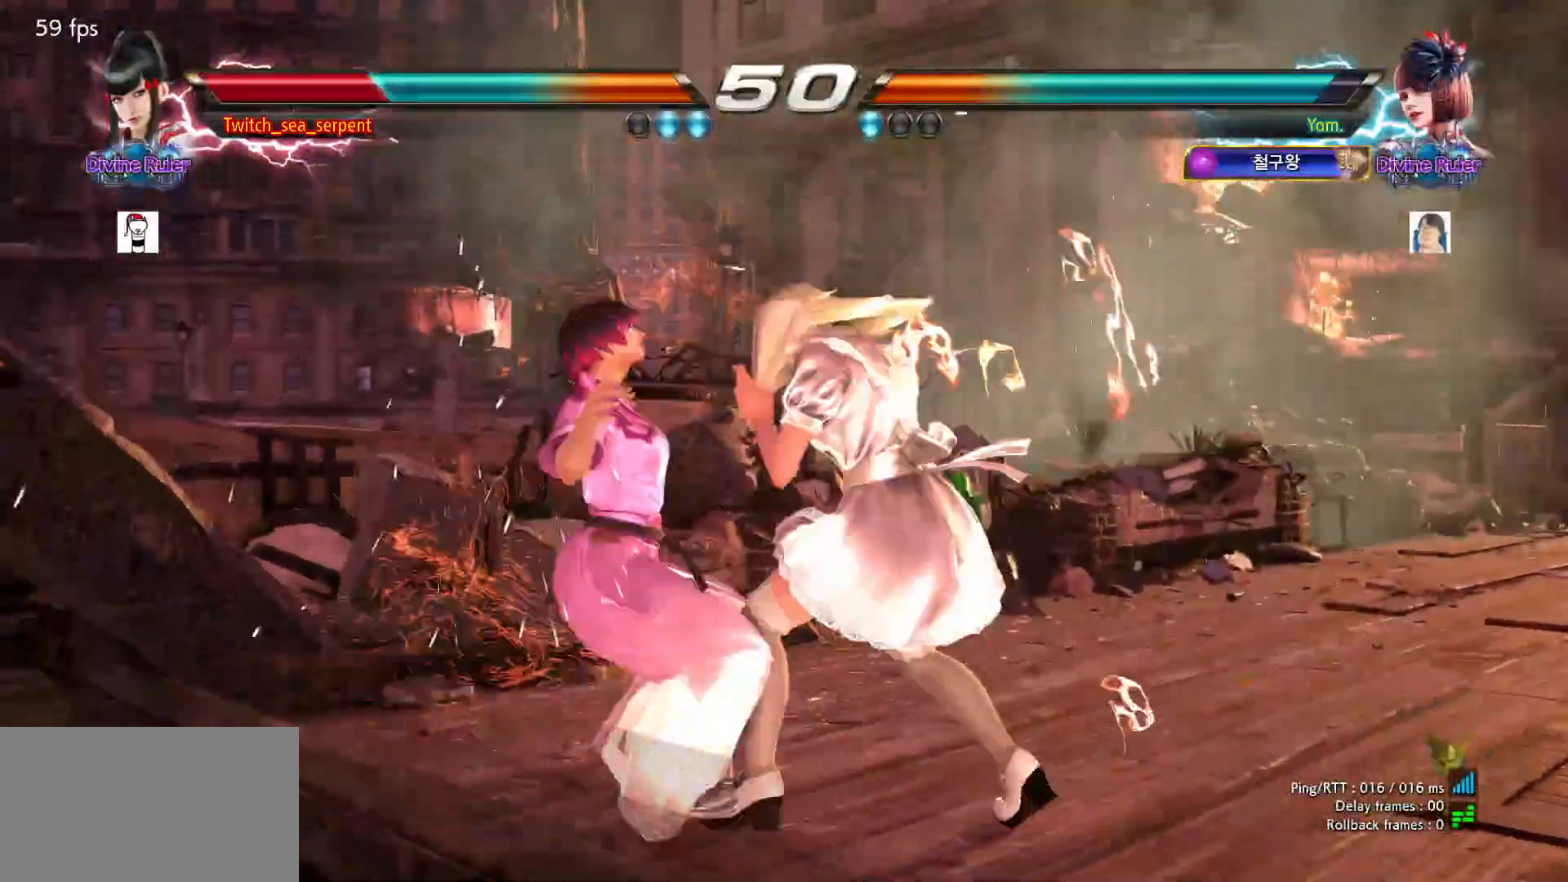
{"dt_ms": 500, "buttons": [], "left_stick": "center", "events": []}
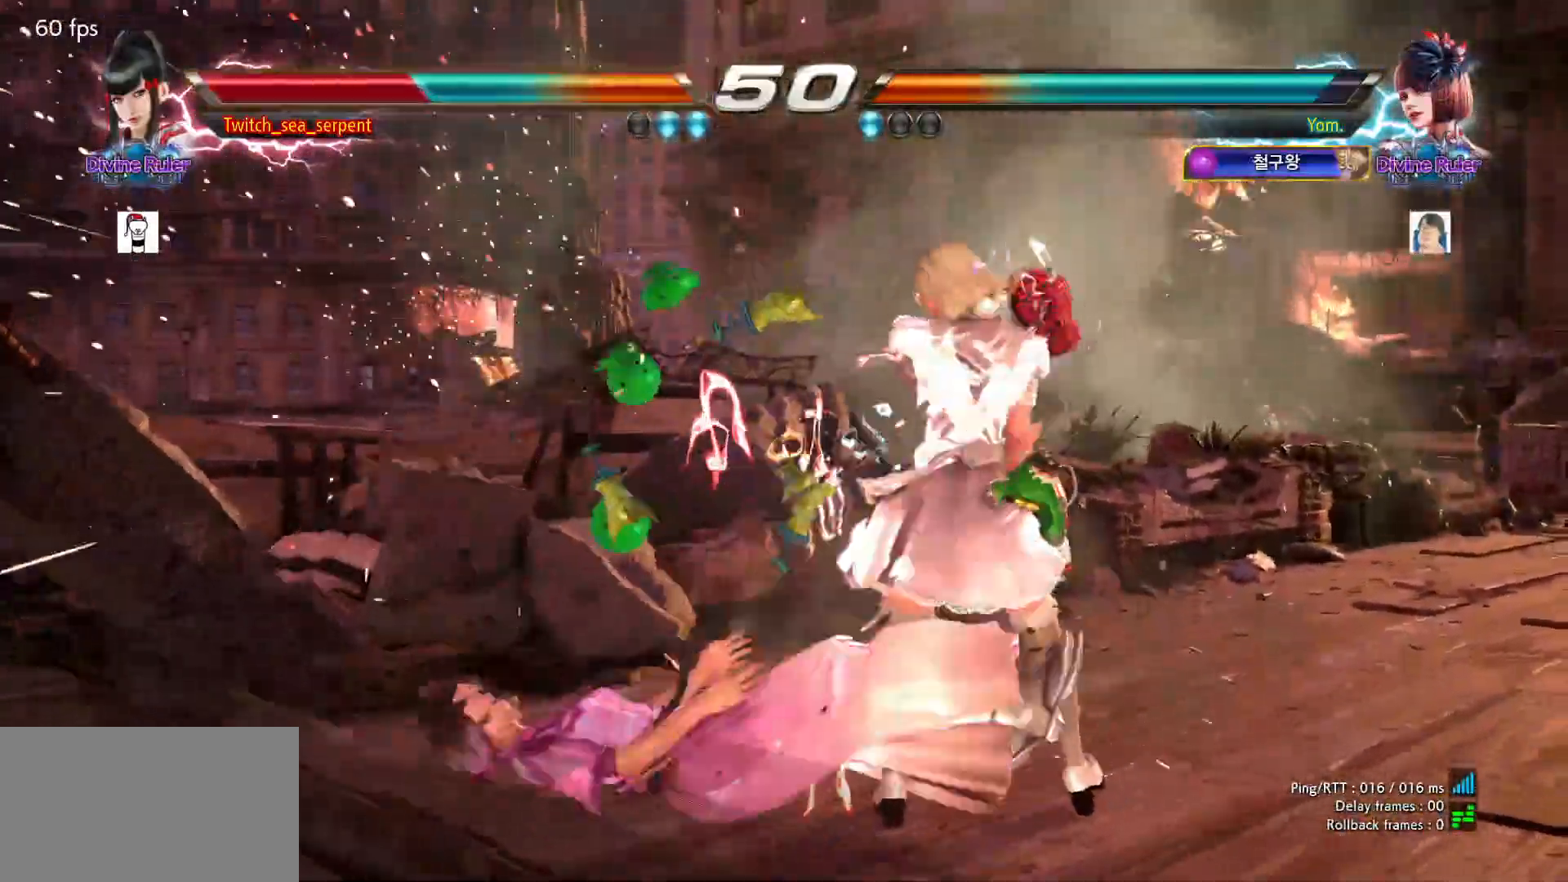
{"dt_ms": 500, "buttons": [], "left_stick": "center", "events": []}
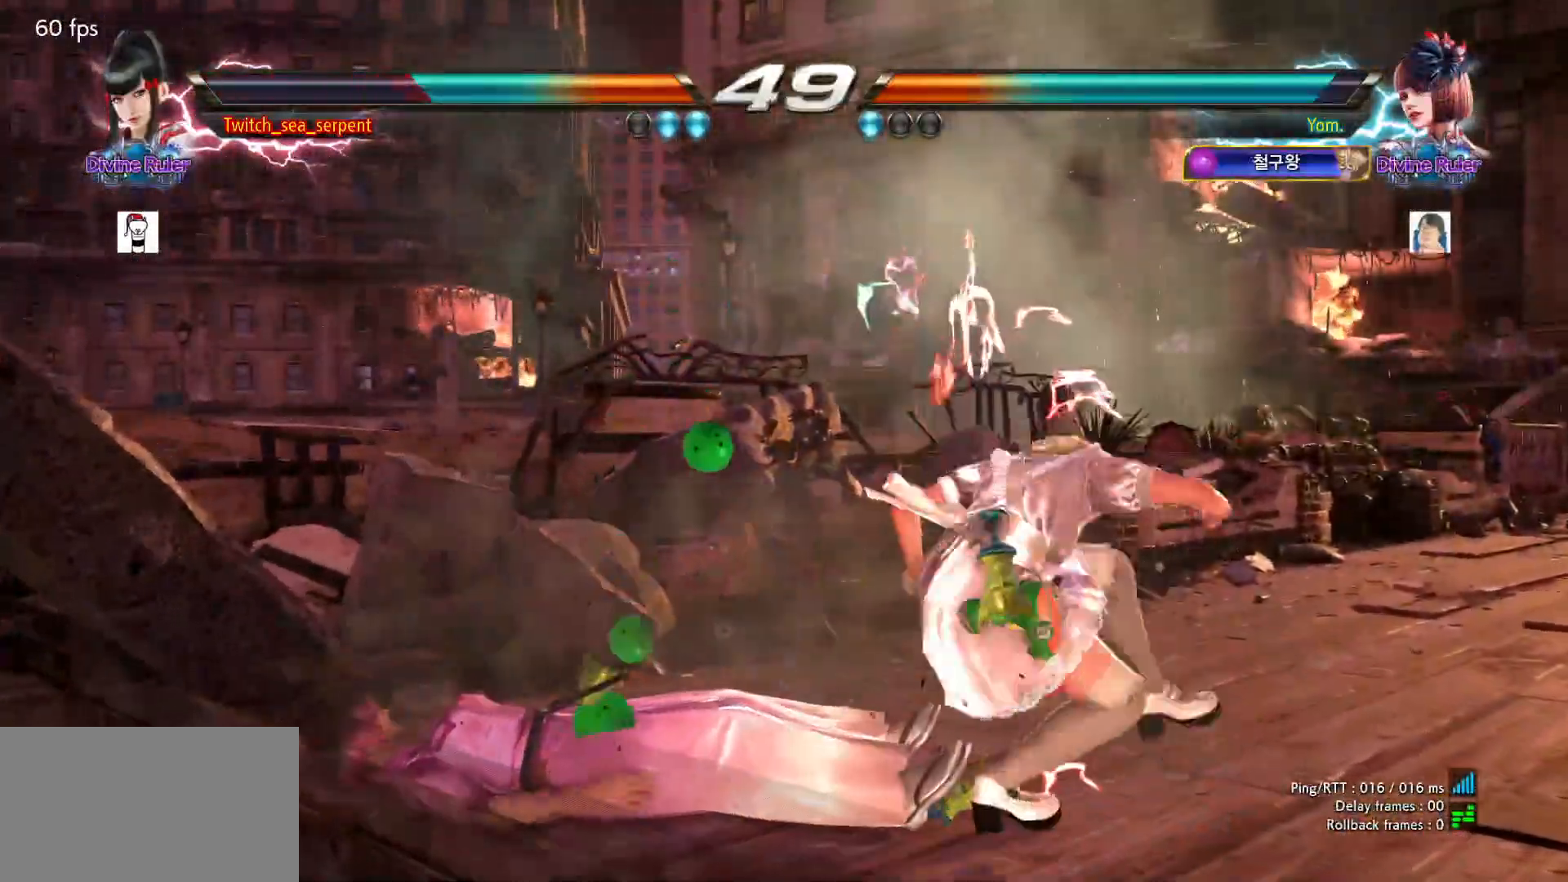
{"dt_ms": 500, "buttons": [], "left_stick": "center", "events": []}
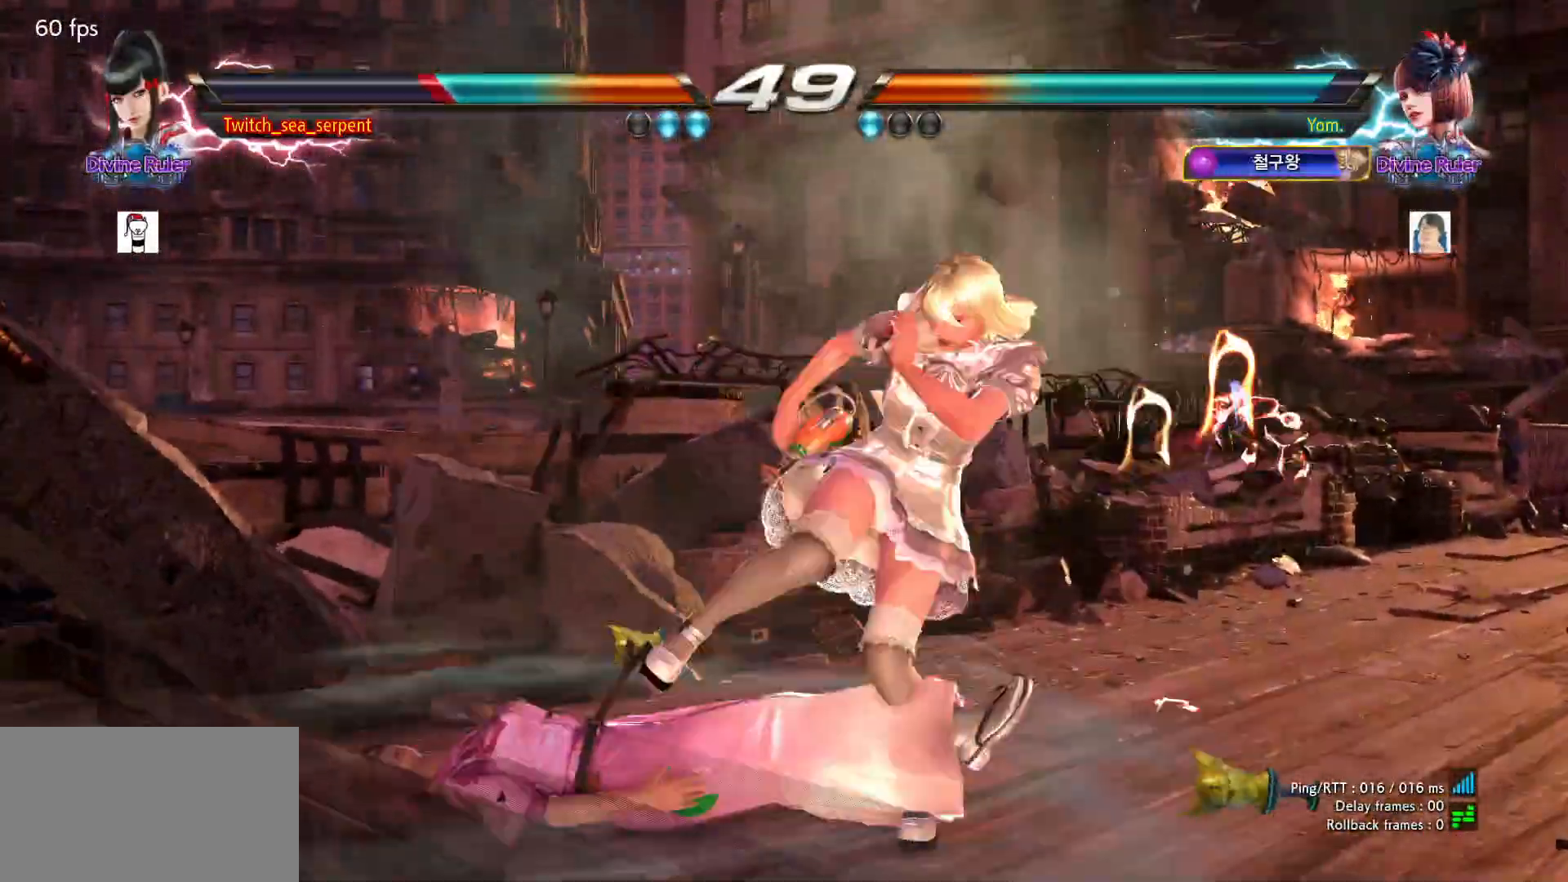
{"dt_ms": 500, "buttons": [], "left_stick": "center", "events": [[33, "SQUARE", "down"], [83, "SQUARE", "up"], [133, "SQUARE", "down"], [200, "SQUARE", "up"], [250, "SQUARE", "down"], [300, "SQUARE", "up"]]}
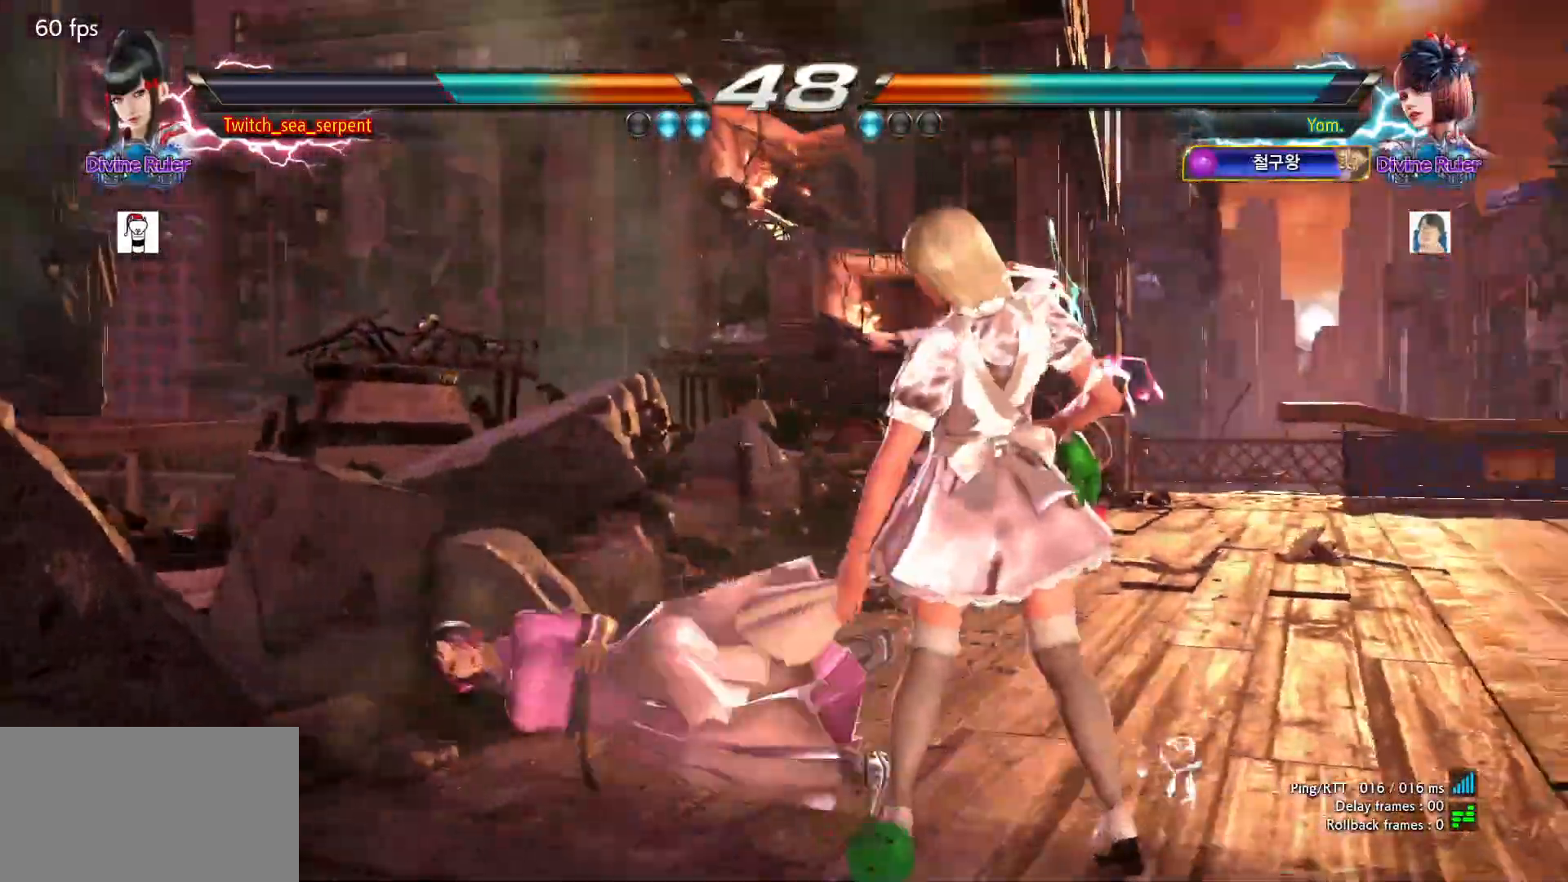
{"dt_ms": 500, "buttons": [], "left_stick": "center", "events": [[133, "CROSS", "down"], [200, "CROSS", "up"], [267, "CROSS", "down"], [450, "CROSS", "up"]]}
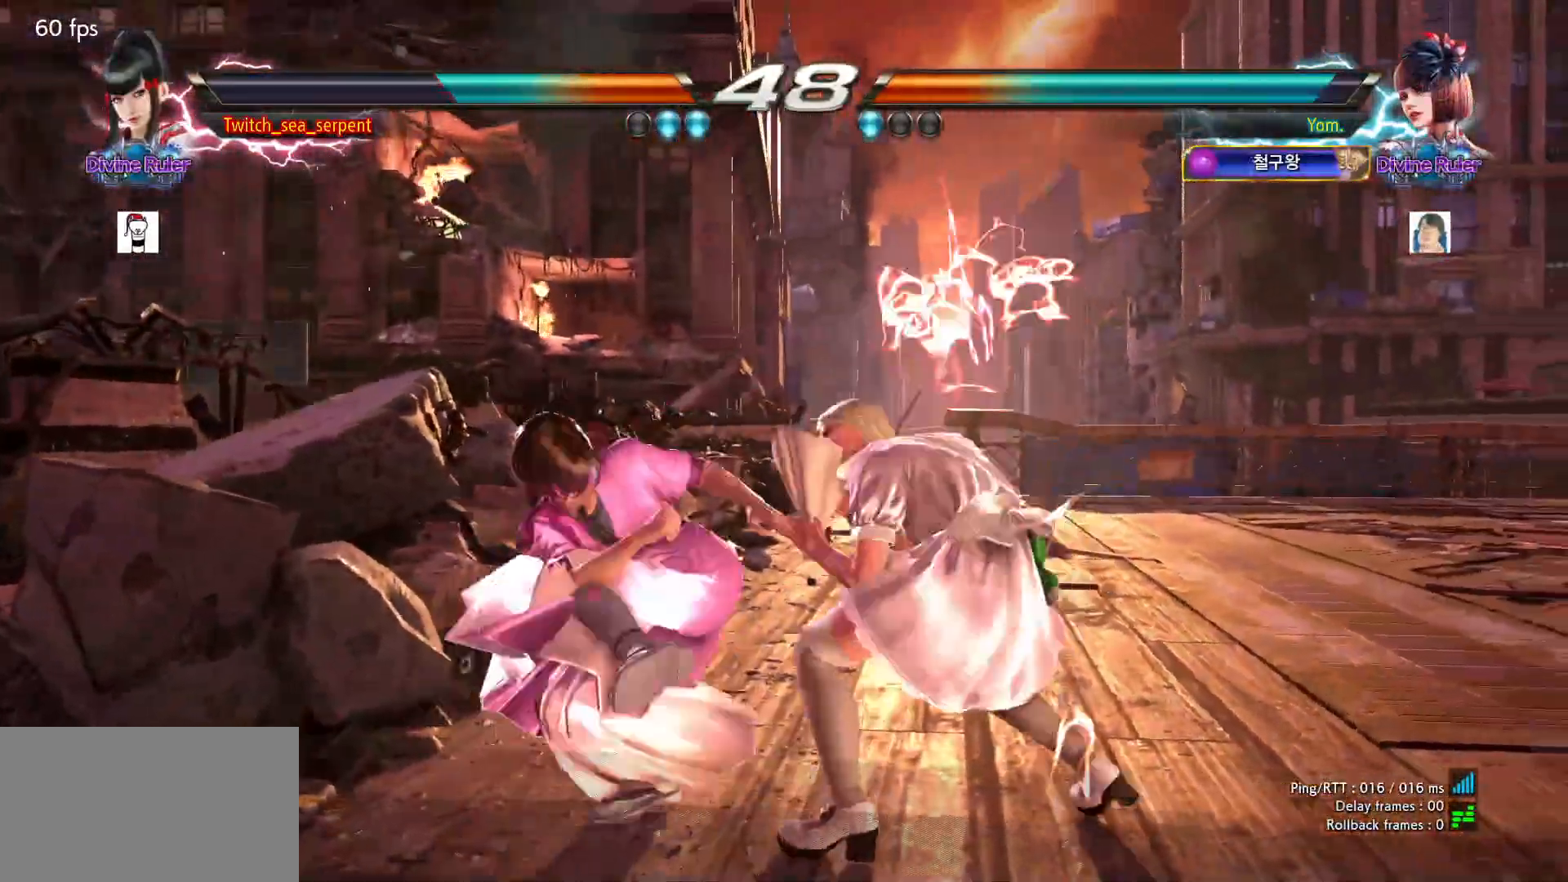
{"dt_ms": 1000, "buttons": [], "left_stick": "left"}
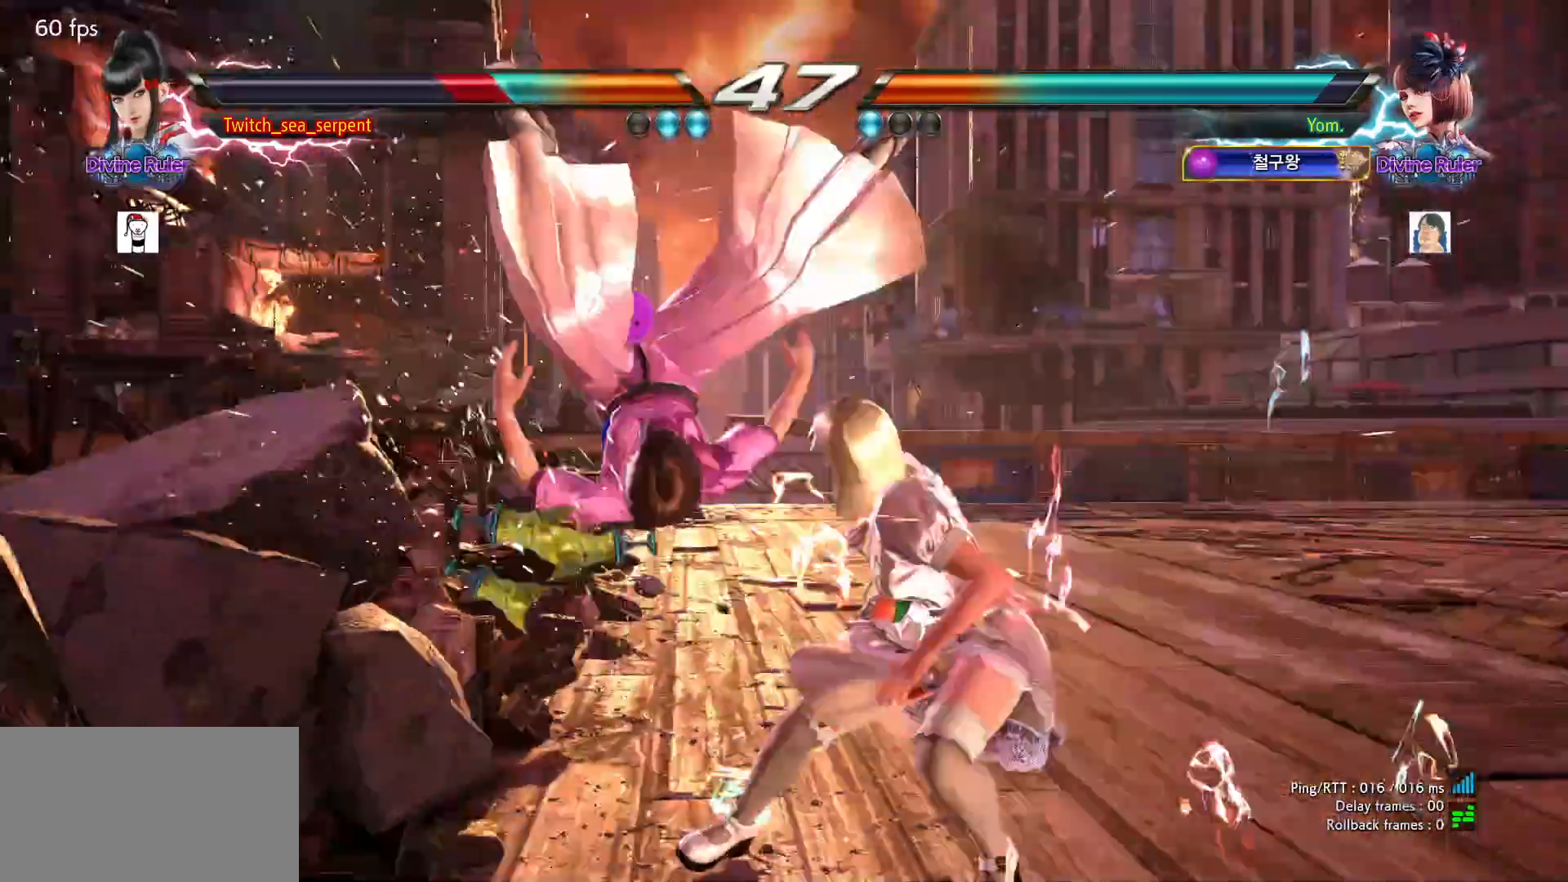
{"dt_ms": 500, "buttons": ["SQUARE"], "left_stick": "center", "events": [[17, "left_stick", "center"], [217, "SQUARE", "down"], [283, "SQUARE", "up"], [333, "SQUARE", "down"], [400, "SQUARE", "up"], [483, "SQUARE", "down"]]}
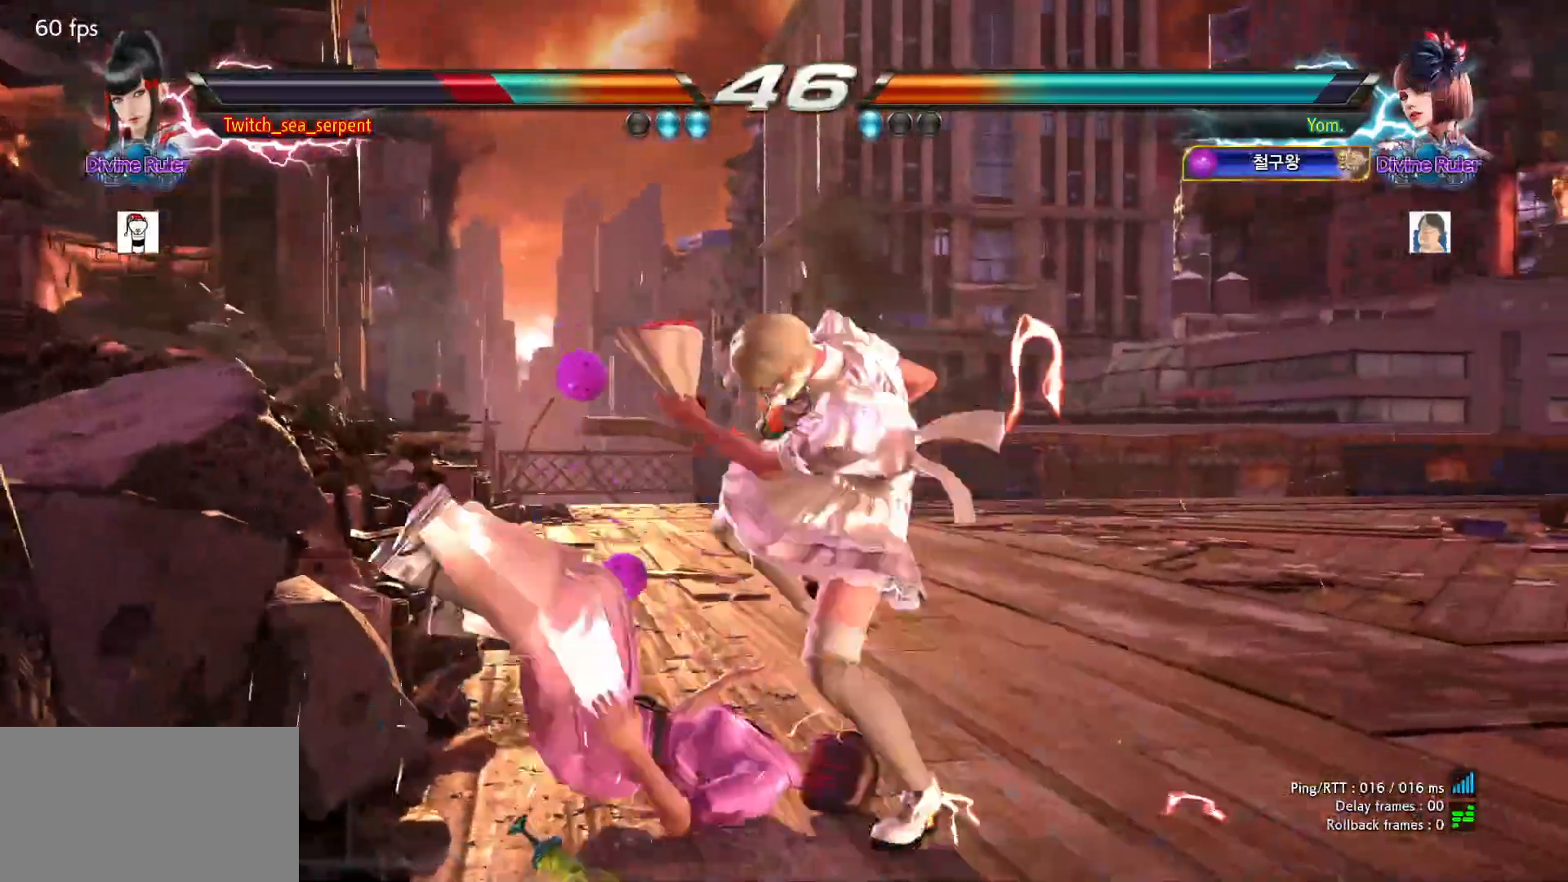
{"dt_ms": 500, "buttons": [], "left_stick": "center", "events": [[67, "SQUARE", "up"], [117, "SQUARE", "down"], [183, "SQUARE", "up"], [267, "SQUARE", "down"], [333, "SQUARE", "up"], [400, "SQUARE", "down"], [450, "SQUARE", "up"]]}
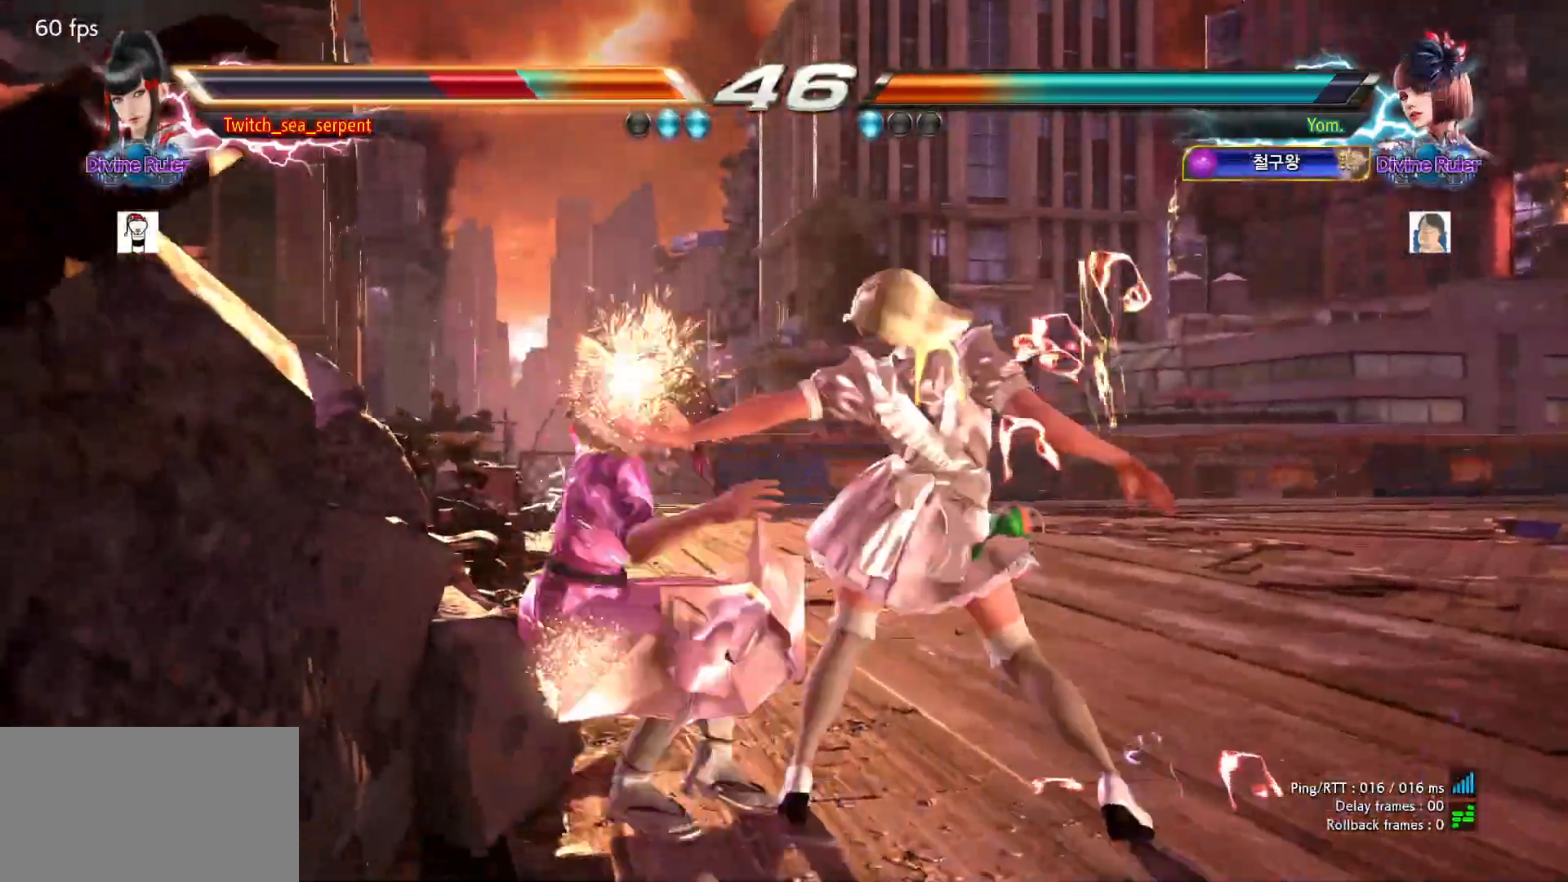
{"dt_ms": 500, "buttons": [], "left_stick": "center", "events": [[50, "SQUARE", "down"], [117, "SQUARE", "up"], [167, "SQUARE", "down"], [217, "SQUARE", "up"], [317, "SQUARE", "down"], [383, "SQUARE", "up"], [433, "SQUARE", "down"], [500, "SQUARE", "up"]]}
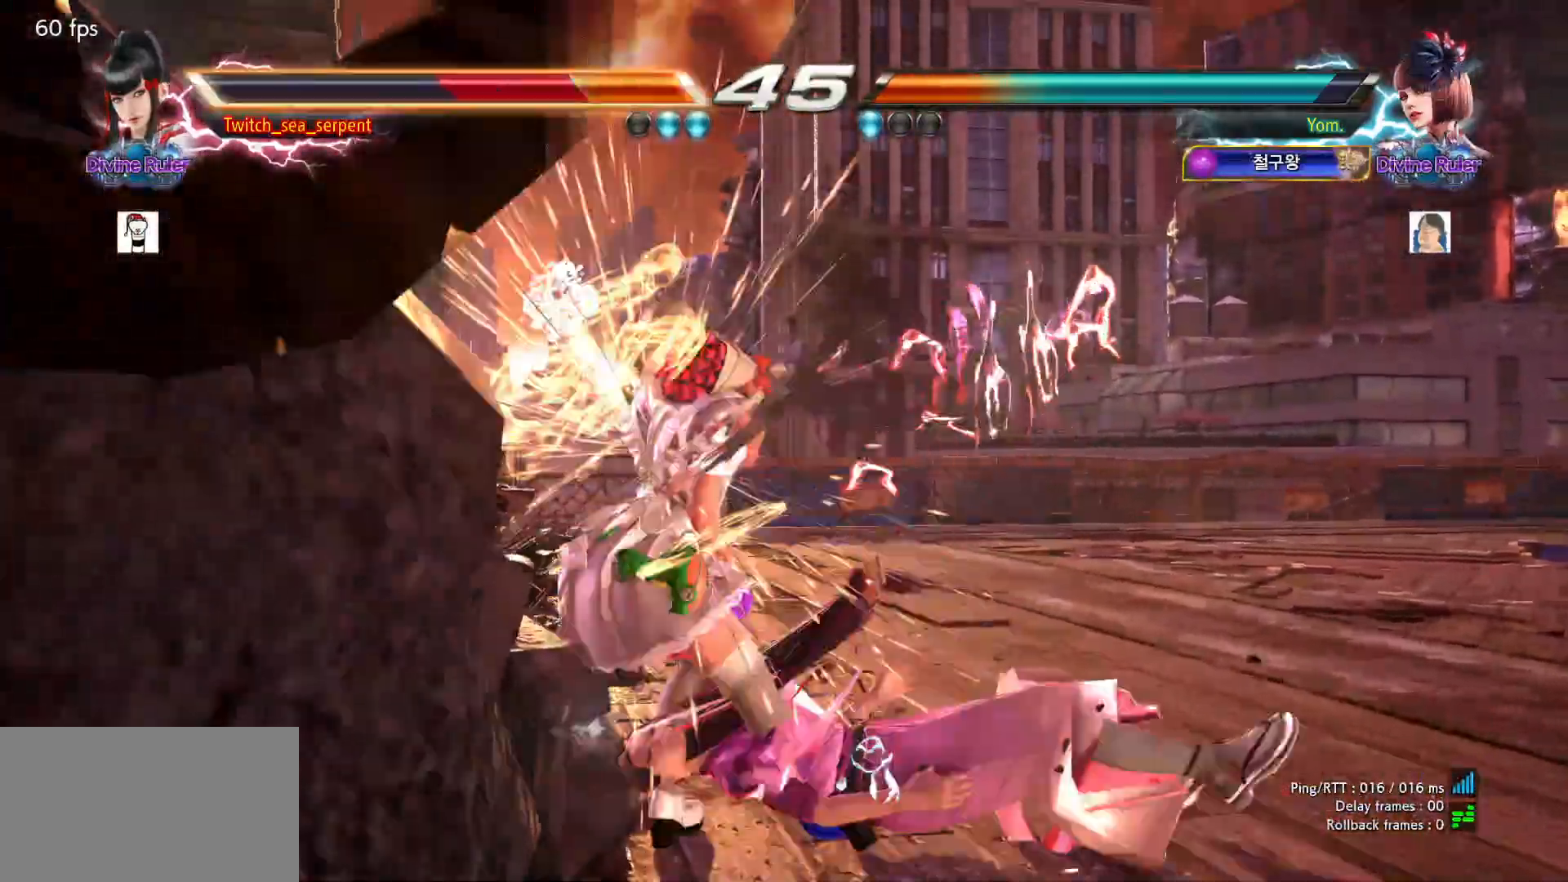
{"dt_ms": 500, "buttons": ["SQUARE"], "left_stick": "center", "events": [[67, "SQUARE", "down"], [150, "SQUARE", "up"], [200, "SQUARE", "down"], [250, "SQUARE", "up"], [333, "SQUARE", "down"], [400, "SQUARE", "up"], [433, "SQUARE", "down"]]}
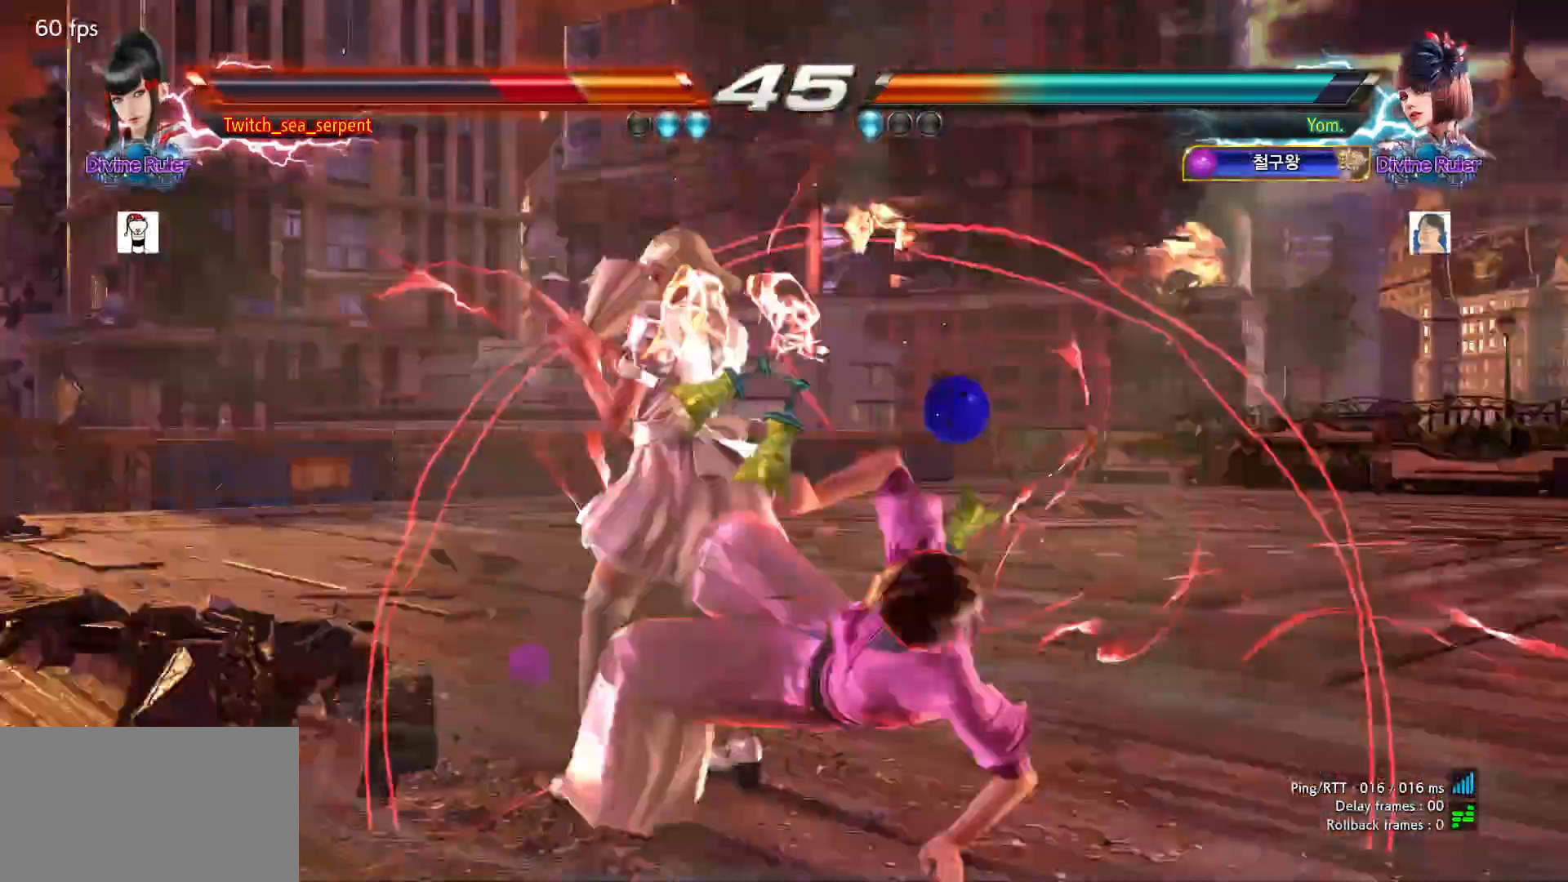
{"dt_ms": 500, "buttons": [], "left_stick": "right"}
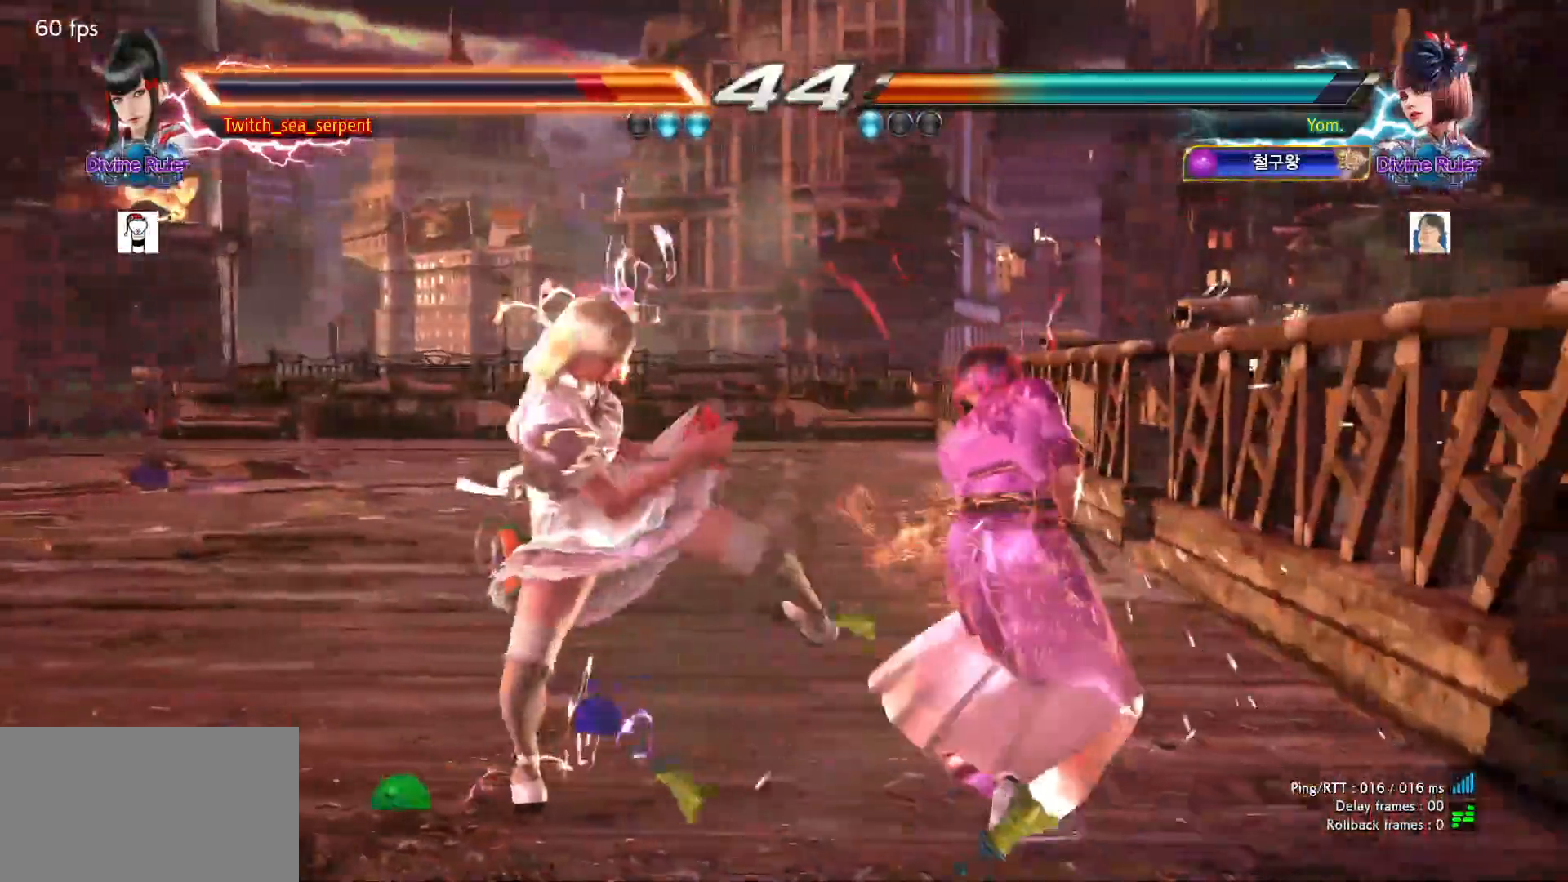
{"dt_ms": 500, "buttons": [], "left_stick": "center"}
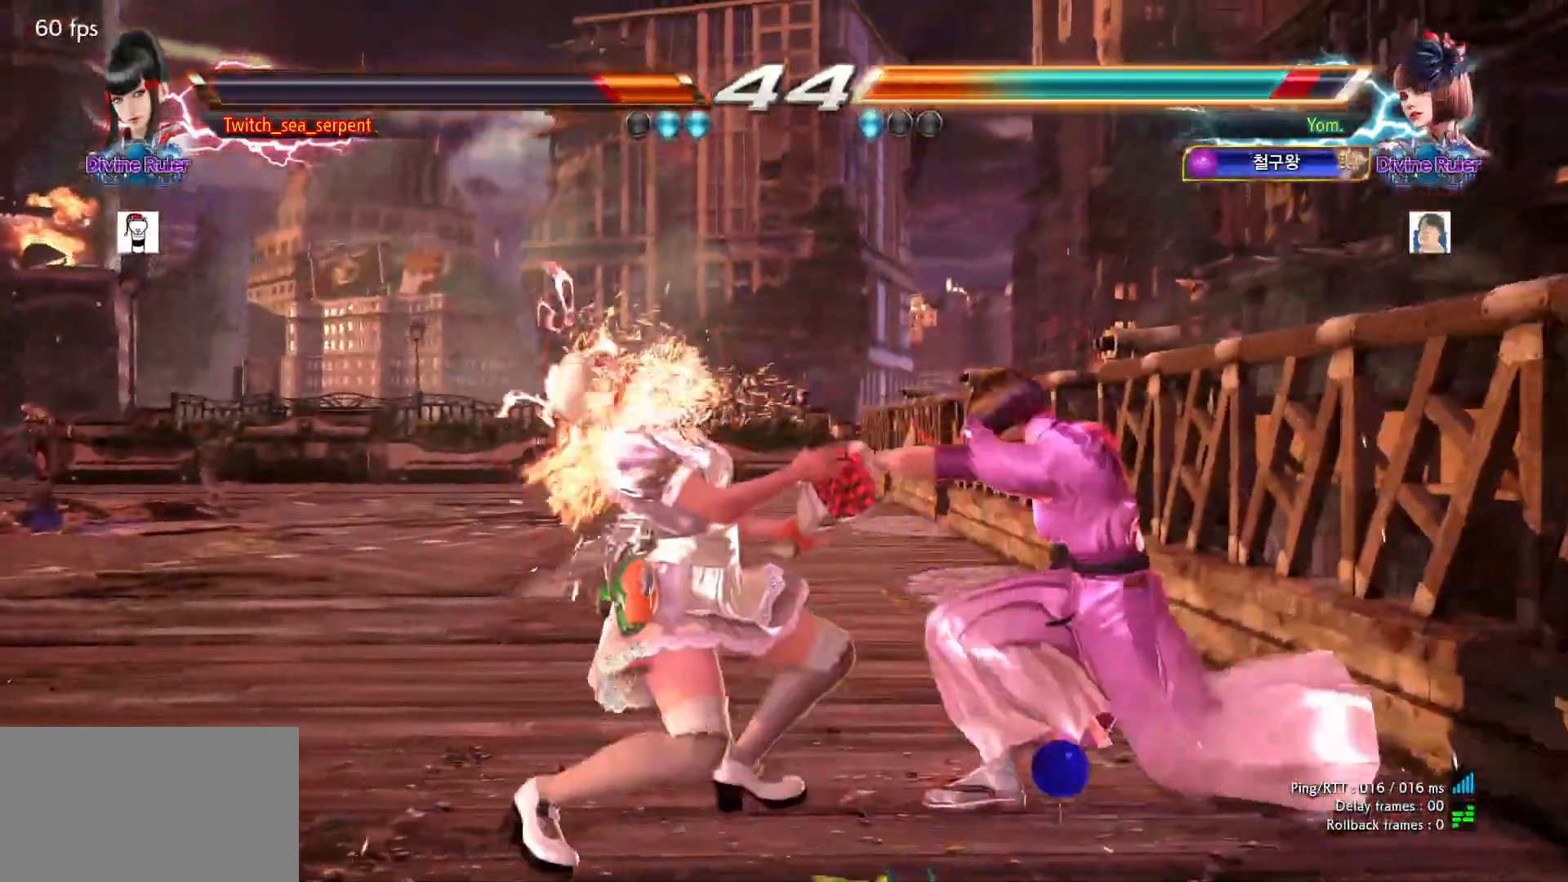
{"dt_ms": 500, "buttons": [], "left_stick": "center", "events": [[383, "left_stick", "right"], [450, "left_stick", "center"]]}
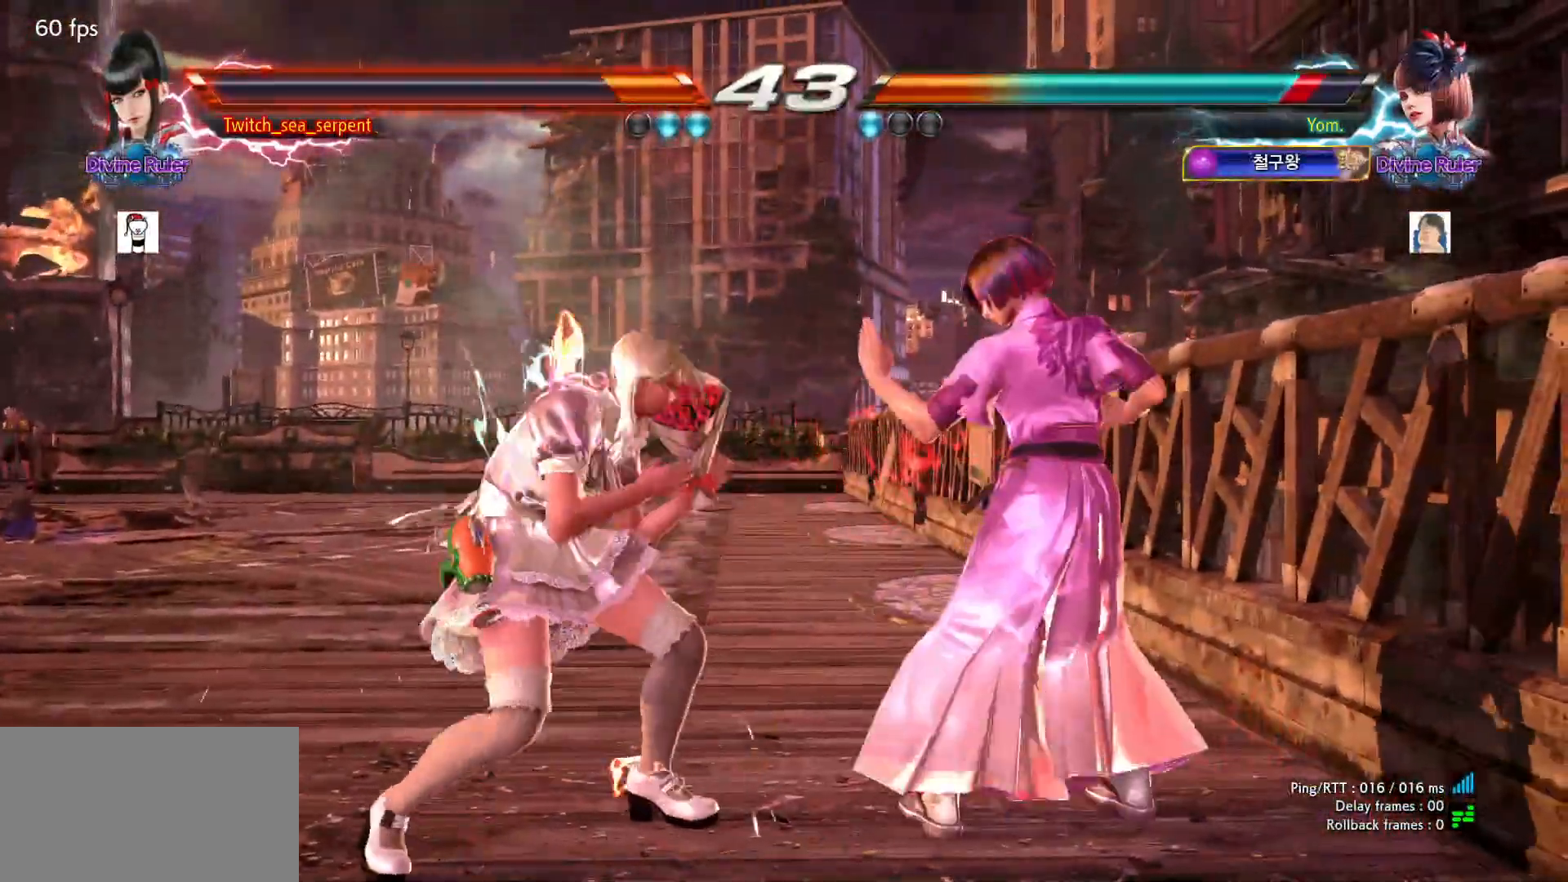
{"dt_ms": 500, "buttons": [], "left_stick": "center", "events": [[100, "left_stick", "down-left"], [133, "SQUARE", "down"], [250, "SQUARE", "up"], [300, "left_stick", "center"]]}
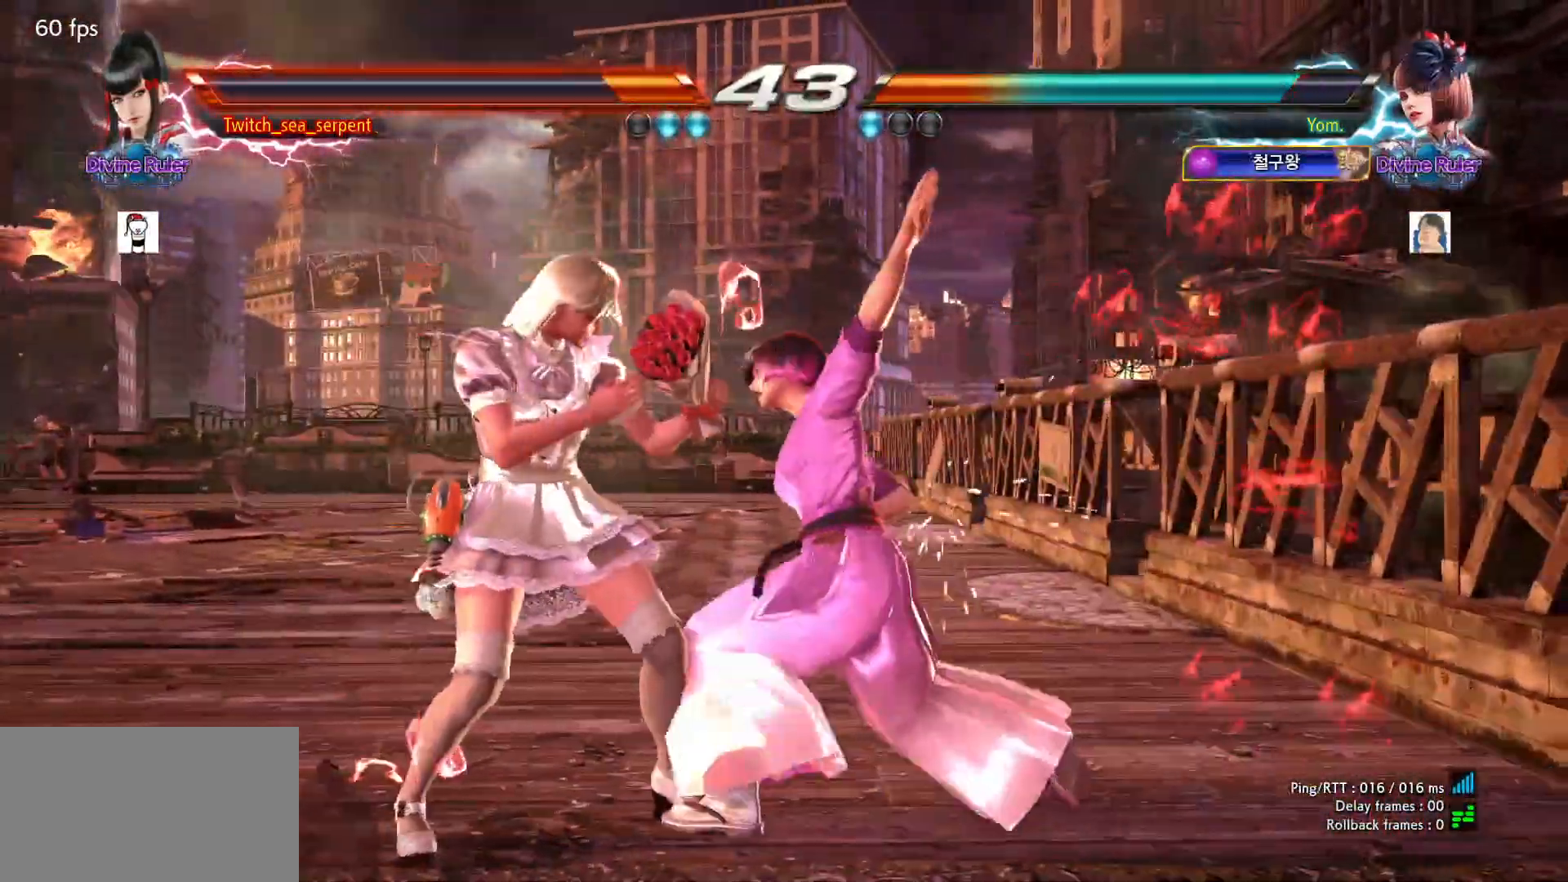
{"dt_ms": 500, "buttons": [], "left_stick": "down-left", "events": [[83, "left_stick", "up"], [133, "left_stick", "center"], [500, "left_stick", "down-left"]]}
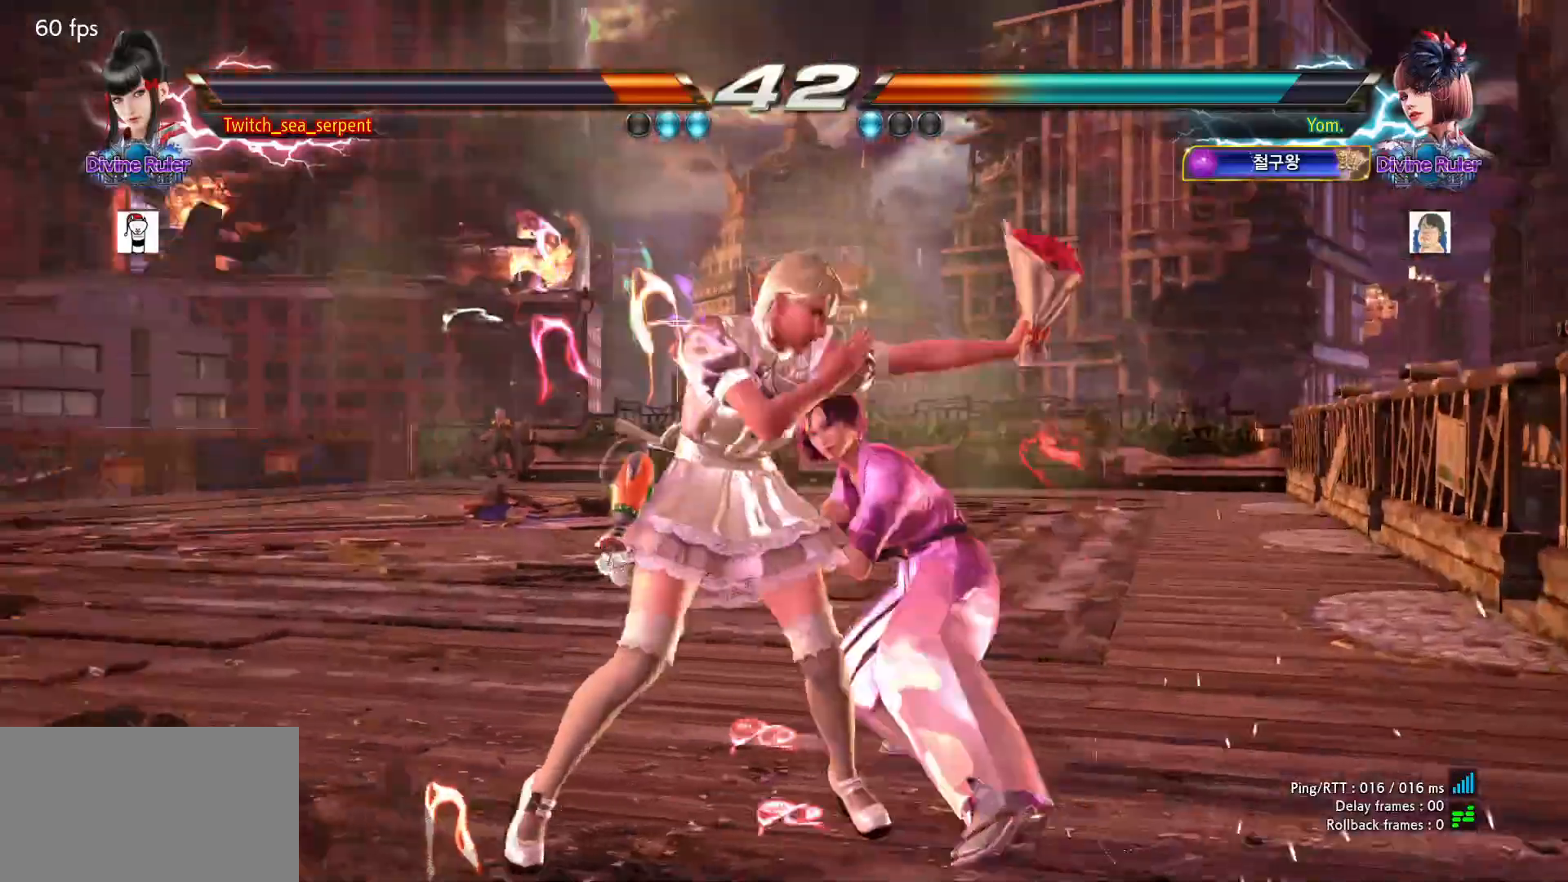
{"dt_ms": 500, "buttons": [], "left_stick": "center"}
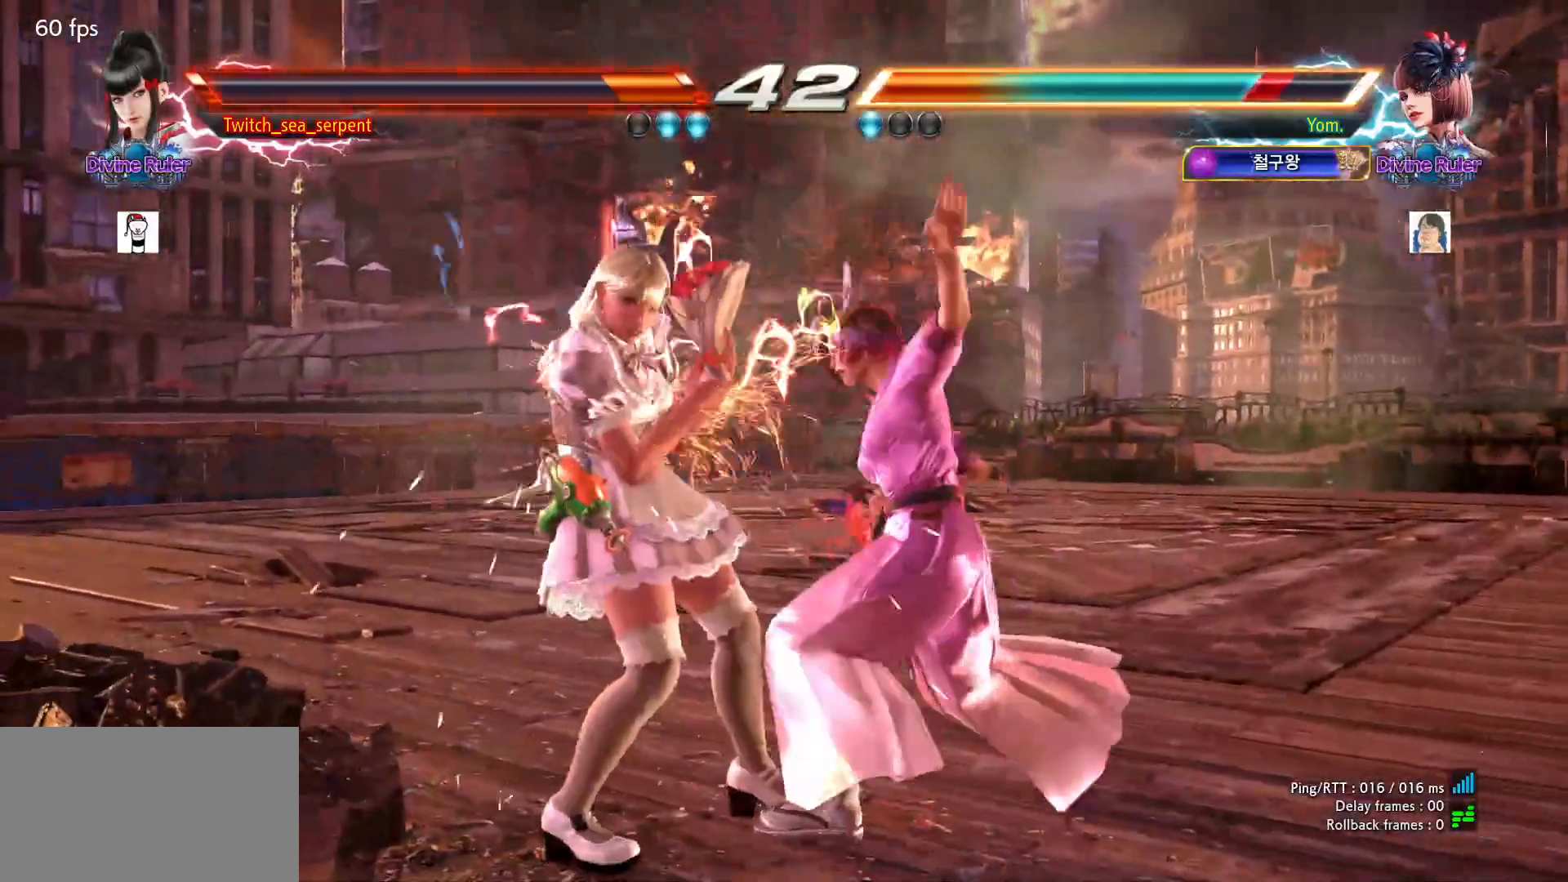
{"dt_ms": 500, "buttons": [], "left_stick": "center"}
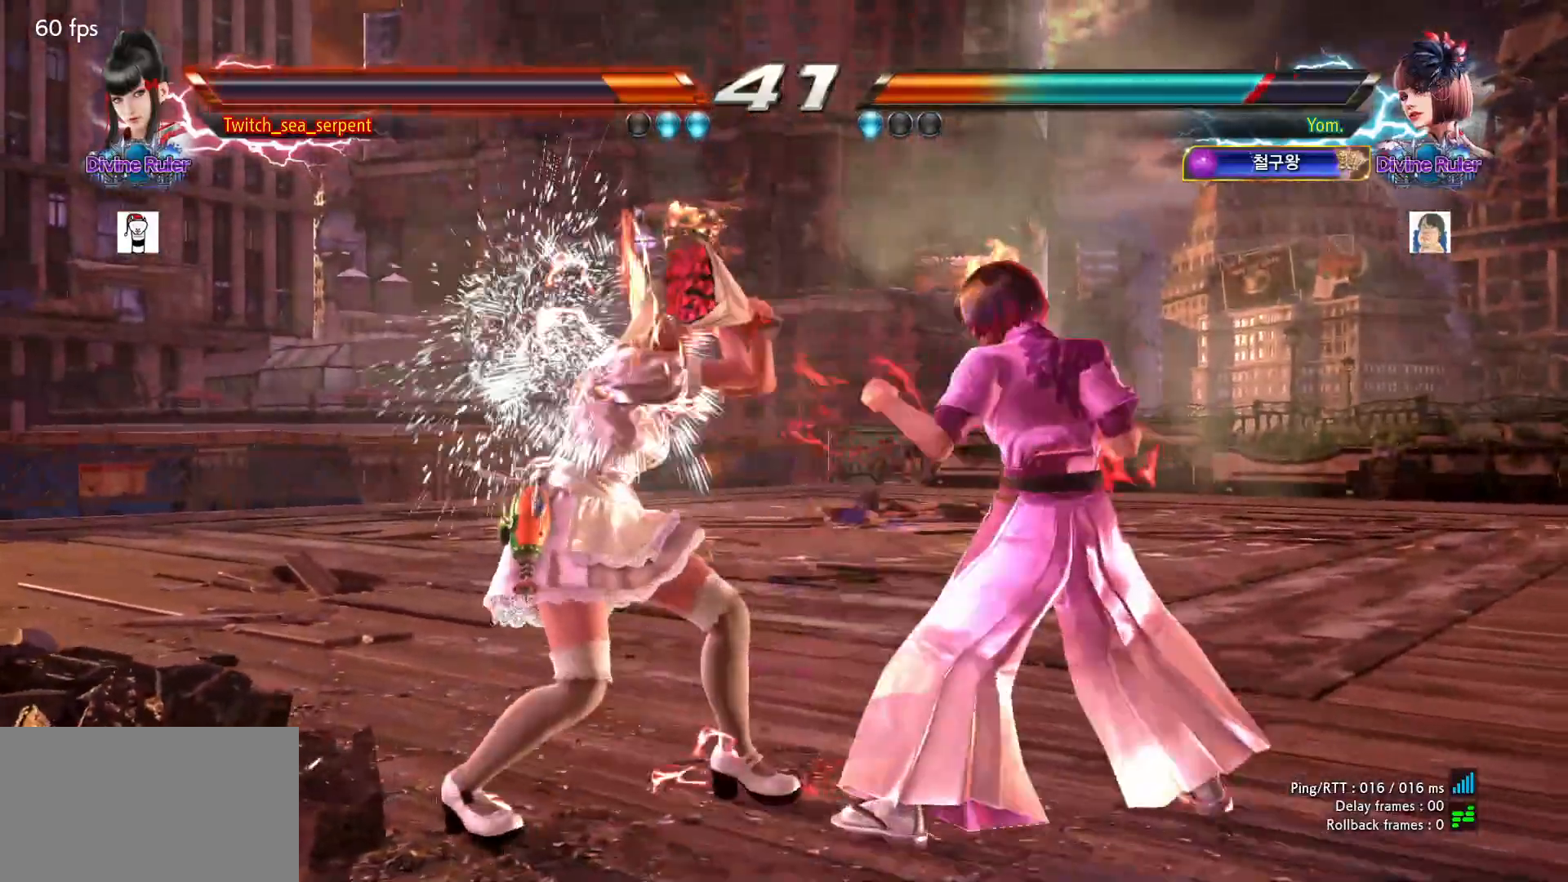
{"dt_ms": 500, "buttons": [], "left_stick": "center", "events": [[17, "SQUARE", "down"], [117, "SQUARE", "up"], [400, "left_stick", "up"], [450, "left_stick", "center"]]}
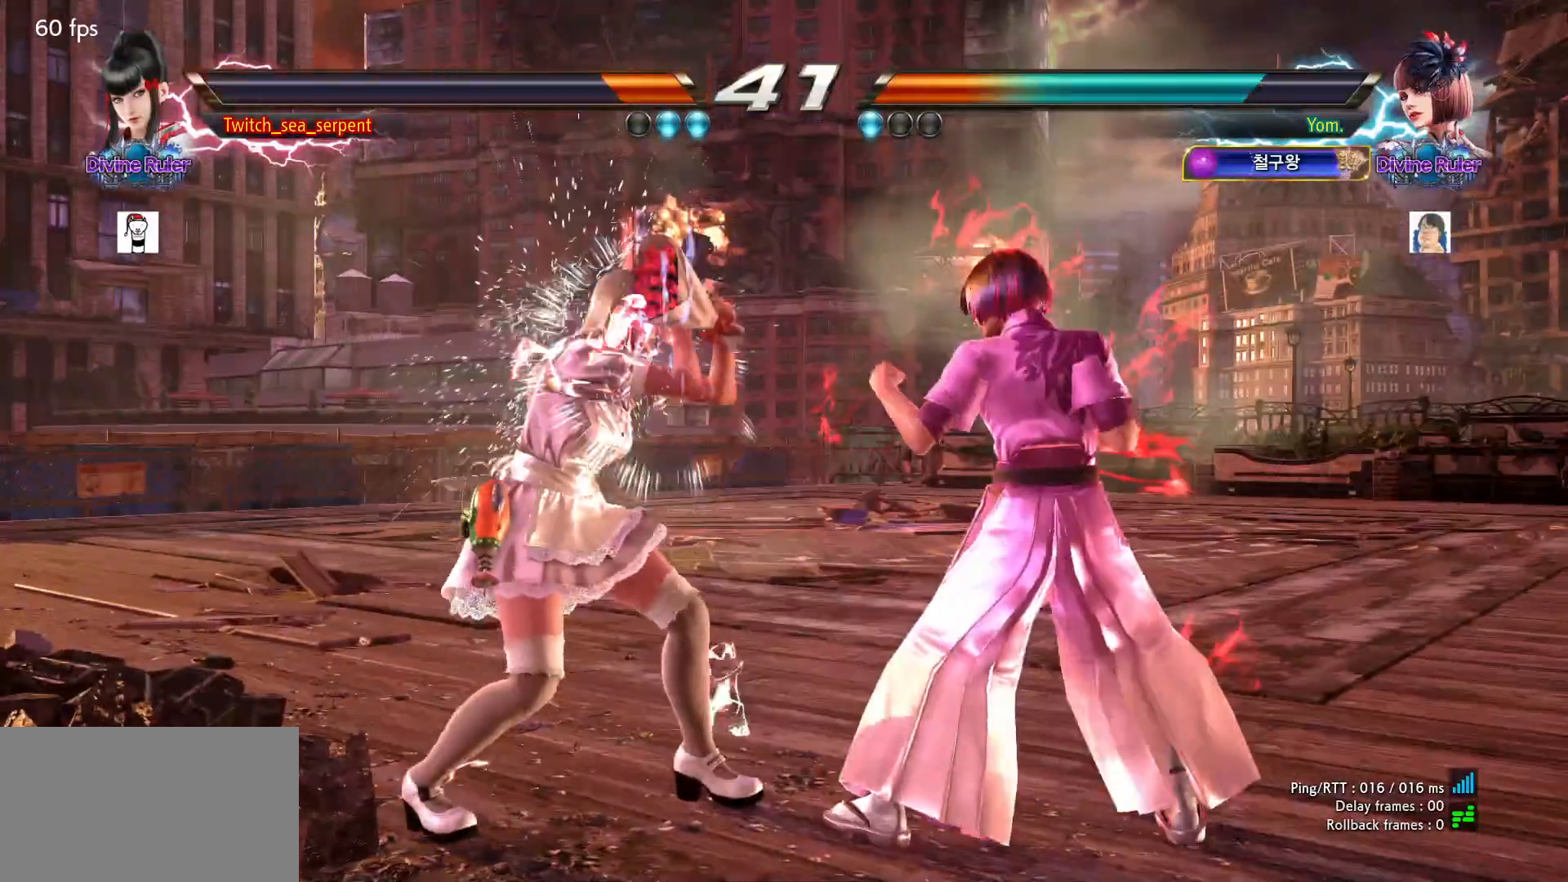
{"dt_ms": 500, "buttons": [], "left_stick": "center"}
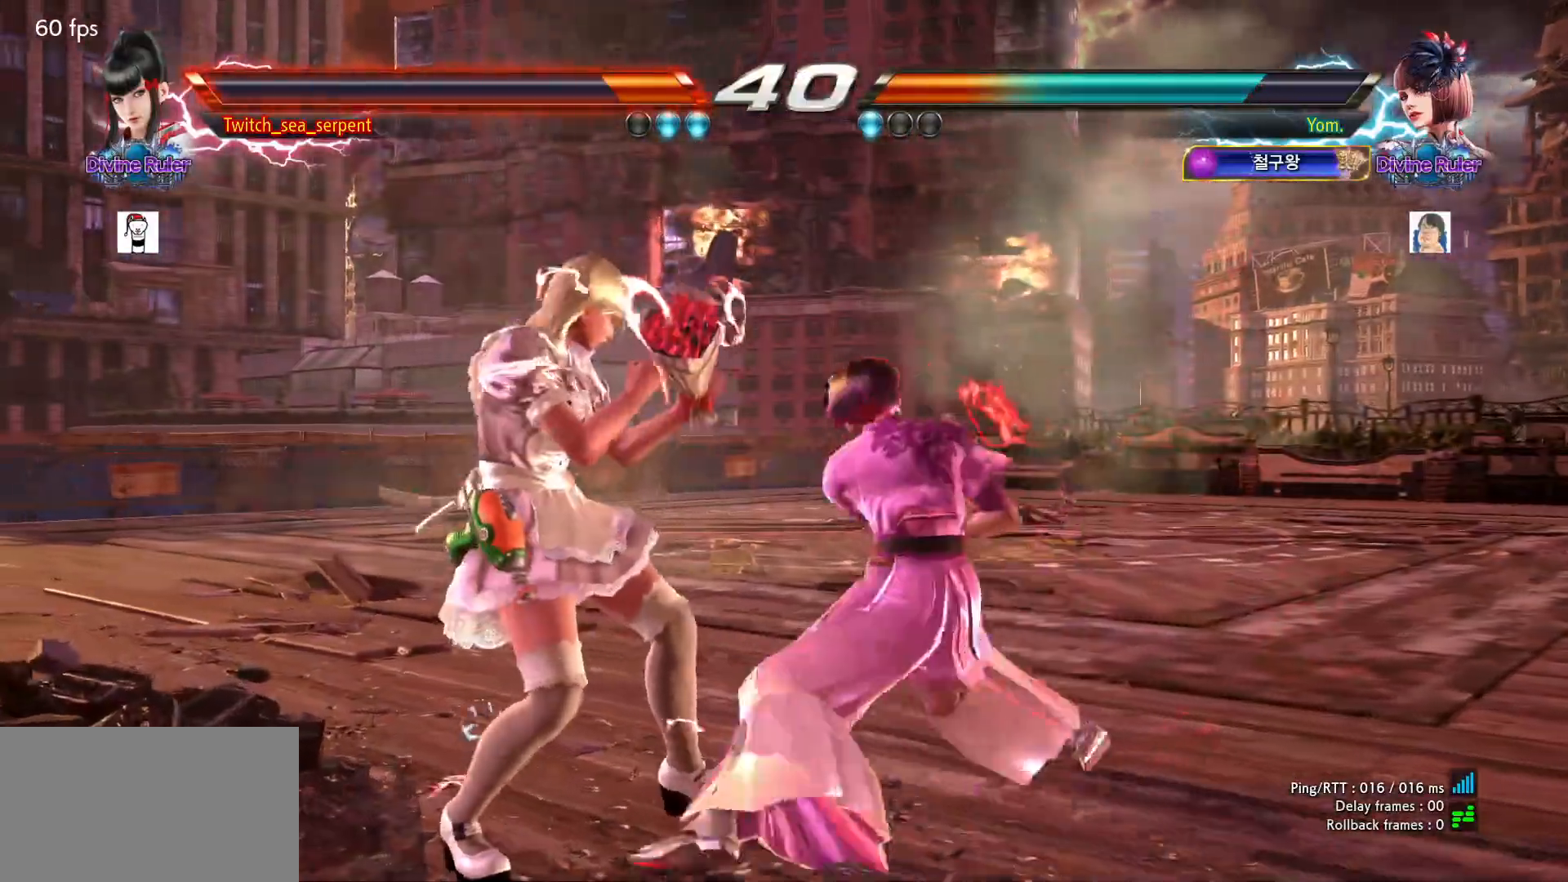
{"dt_ms": 500, "buttons": [], "left_stick": "center"}
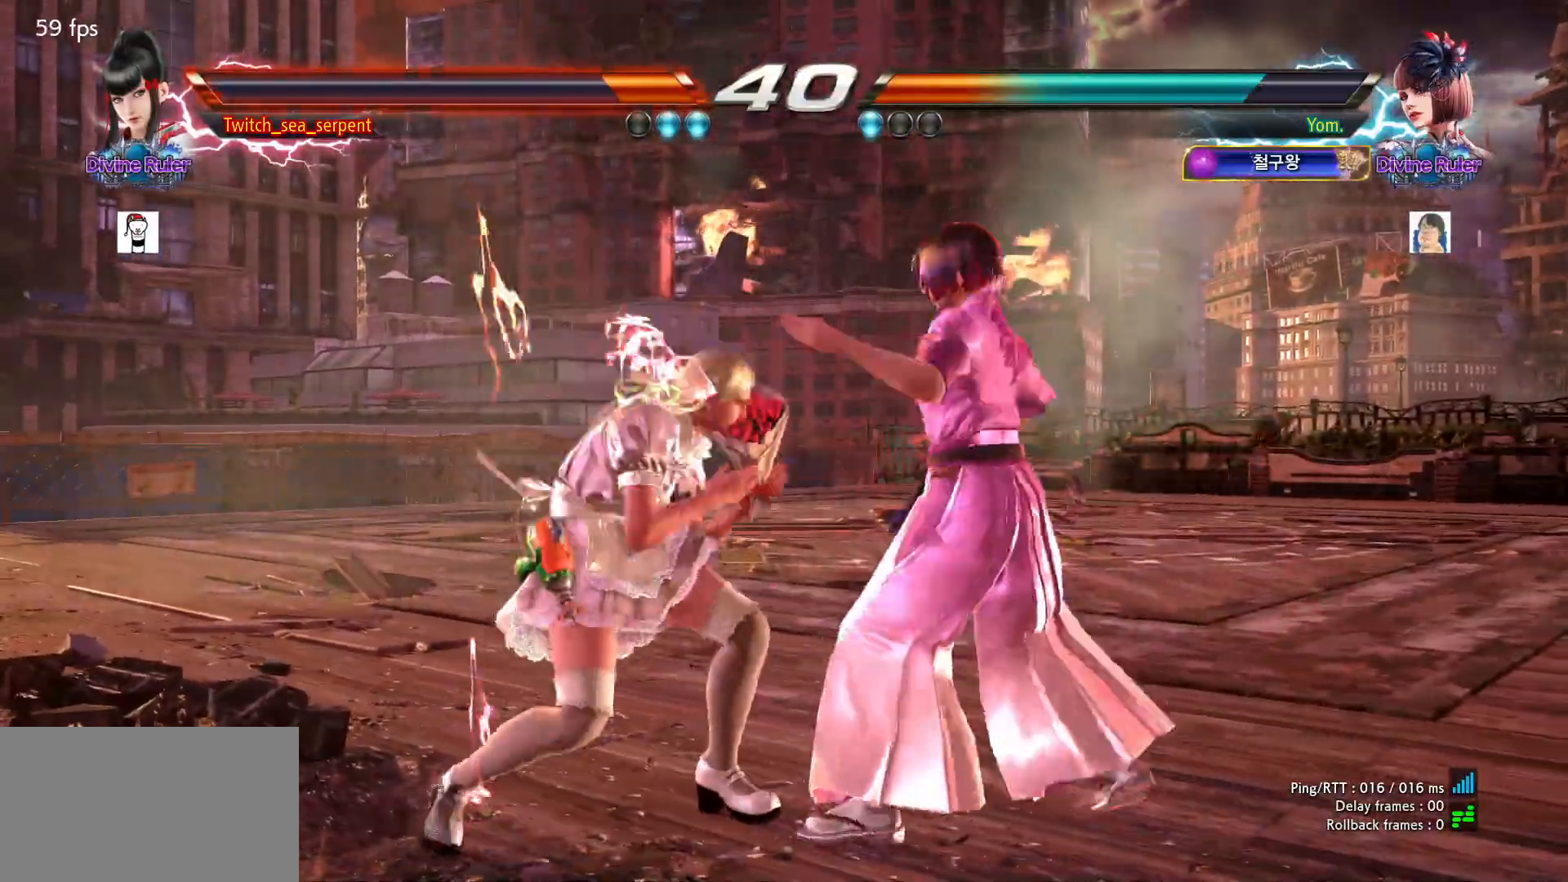
{"dt_ms": 500, "buttons": ["SQUARE"], "left_stick": "down-left", "events": [[433, "left_stick", "down-left"], [500, "SQUARE", "down"]]}
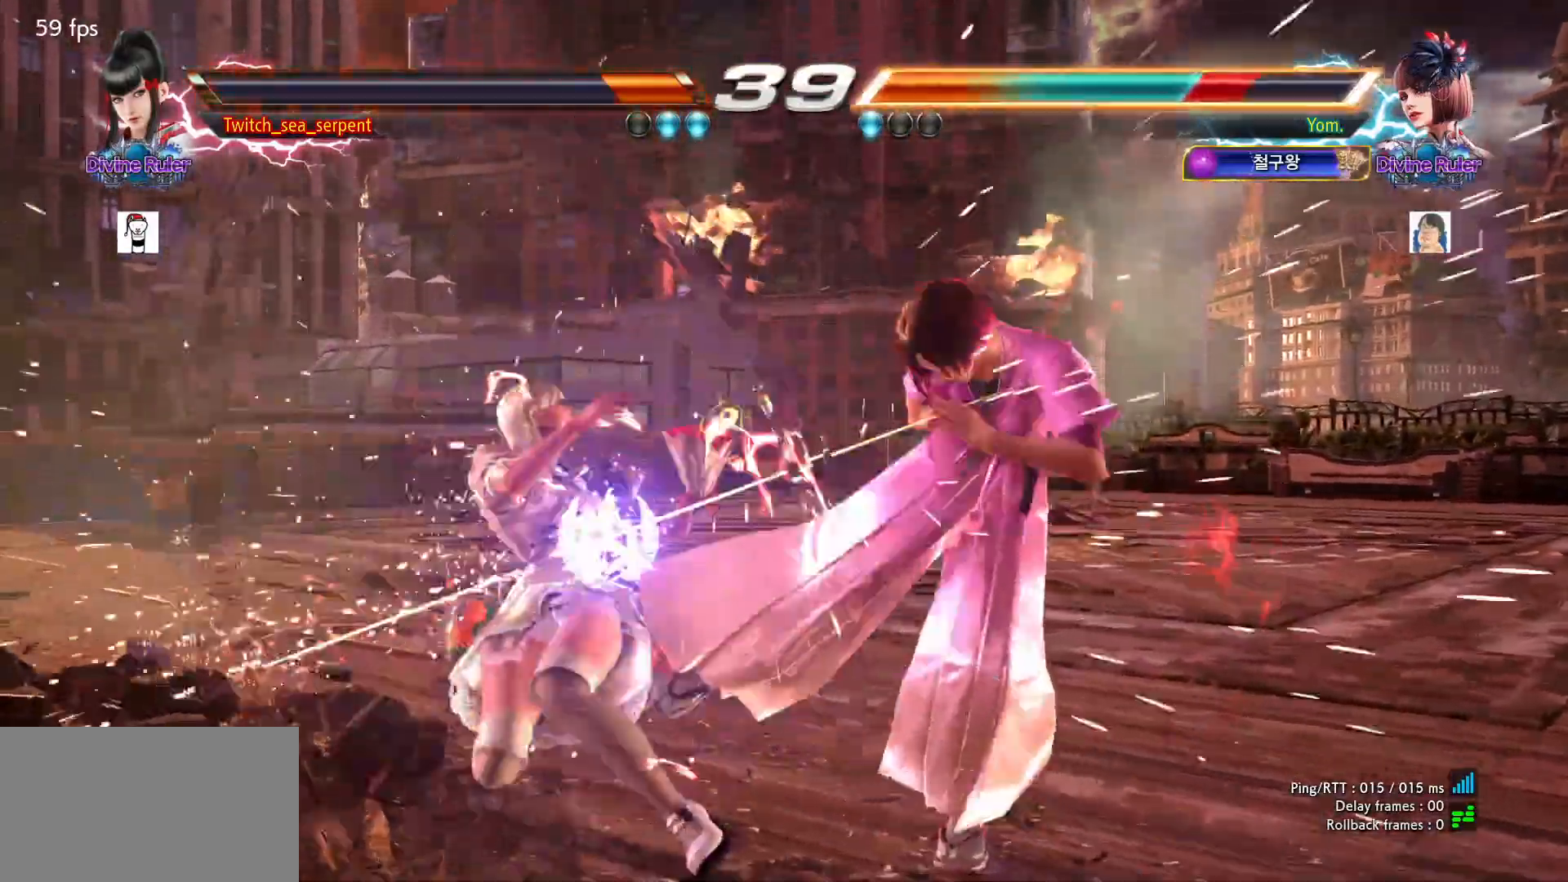
{"dt_ms": 500, "buttons": [], "left_stick": "center", "events": [[50, "SQUARE", "up"], [133, "SQUARE", "down"], [183, "SQUARE", "up"], [250, "SQUARE", "down"], [367, "SQUARE", "up"], [367, "left_stick", "center"]]}
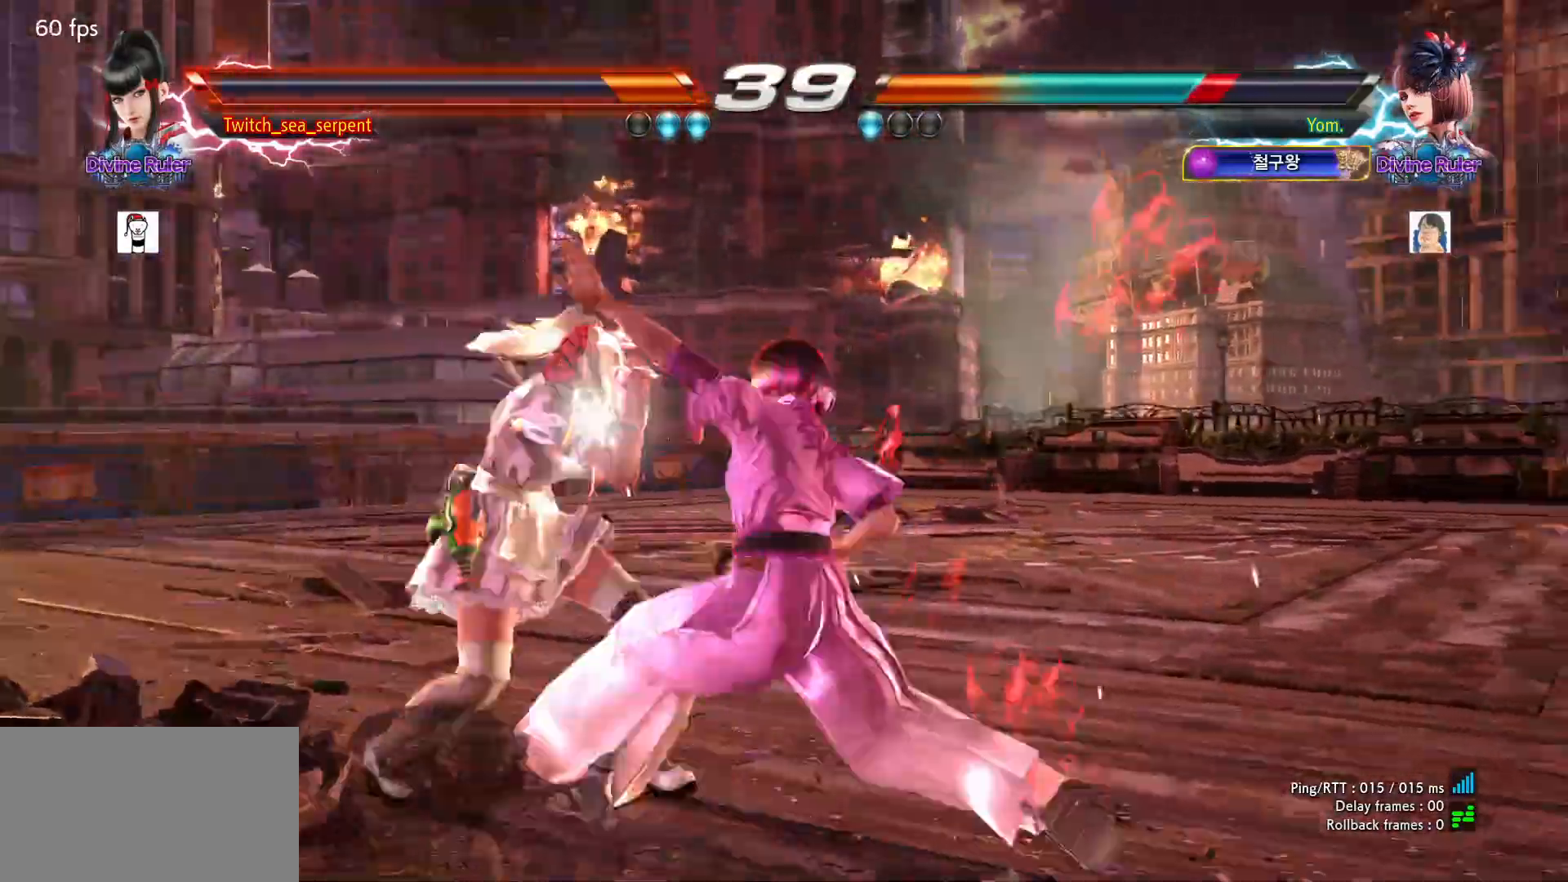
{"dt_ms": 500, "buttons": [], "left_stick": "center", "events": [[150, "left_stick", "up"], [200, "left_stick", "center"]]}
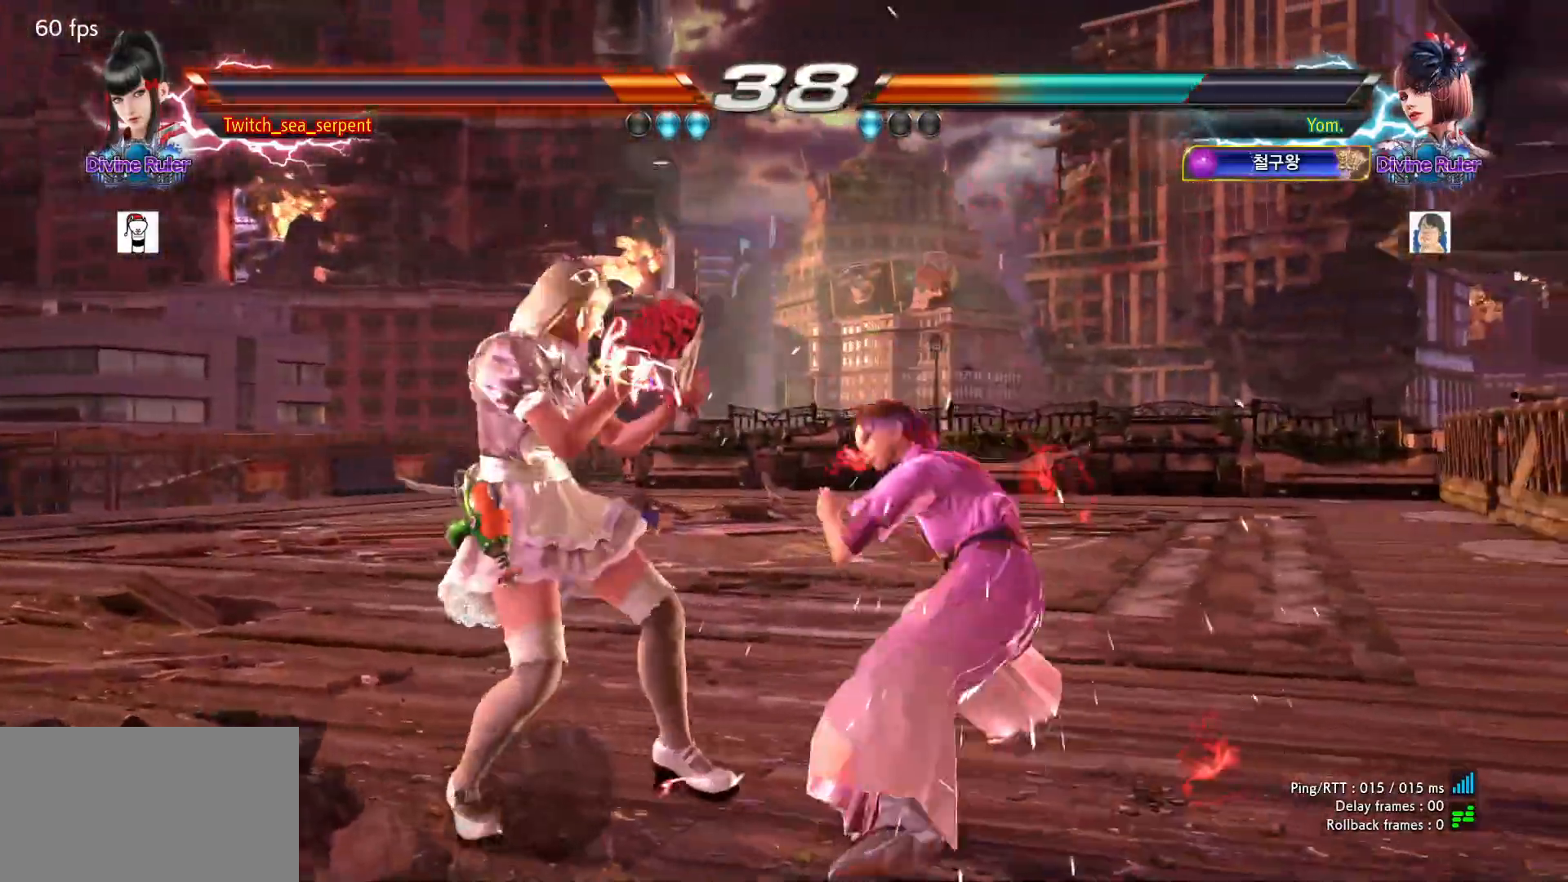
{"dt_ms": 500, "buttons": ["SQUARE"], "left_stick": "down-left"}
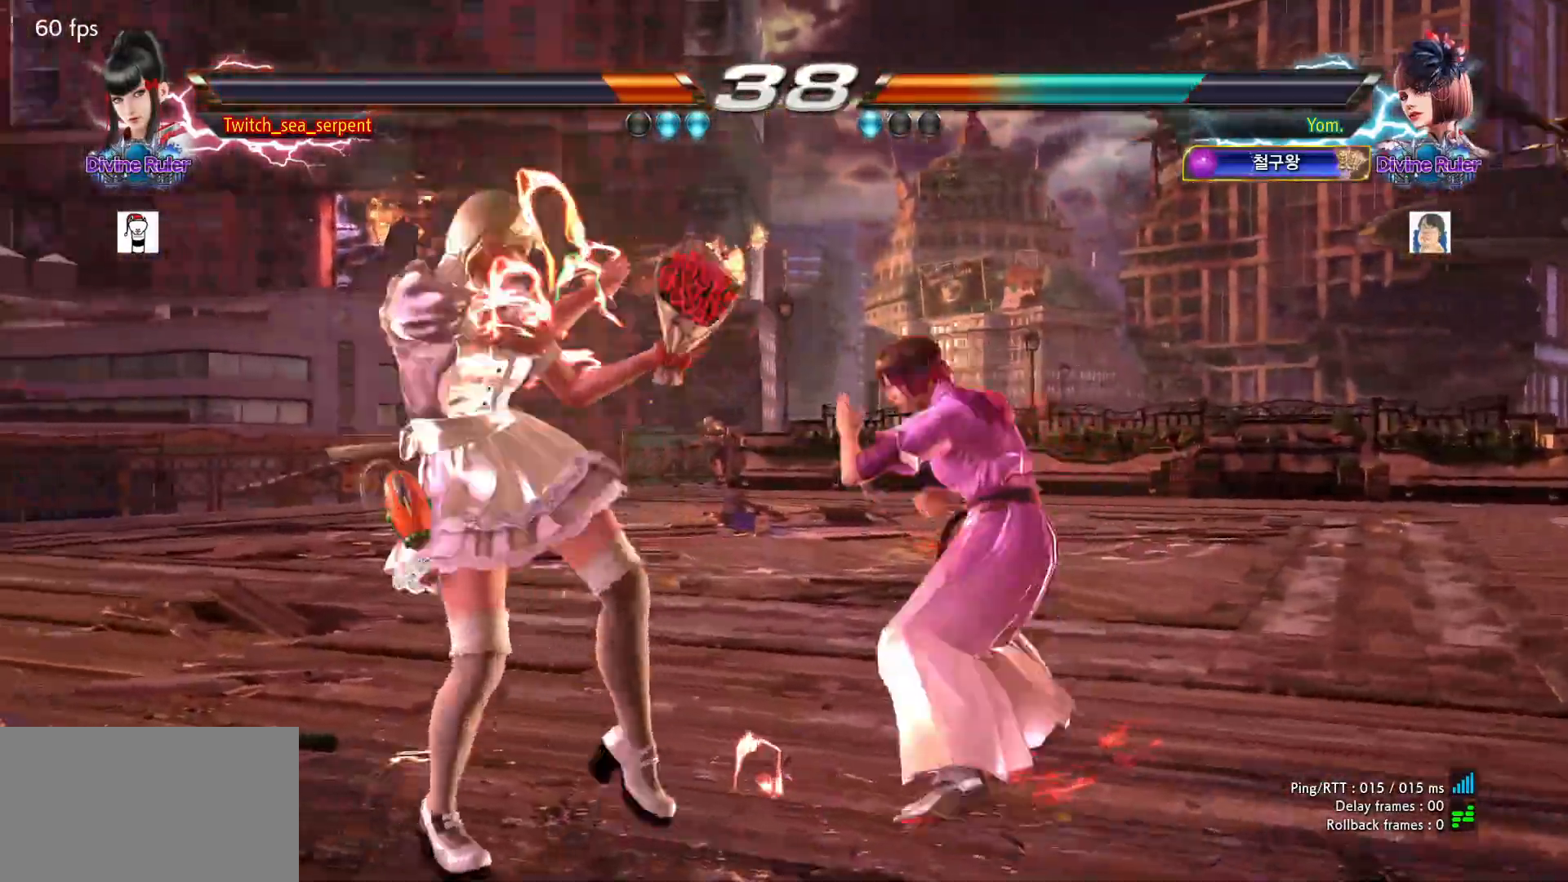
{"dt_ms": 500, "buttons": ["CIRCLE"], "left_stick": "down-right"}